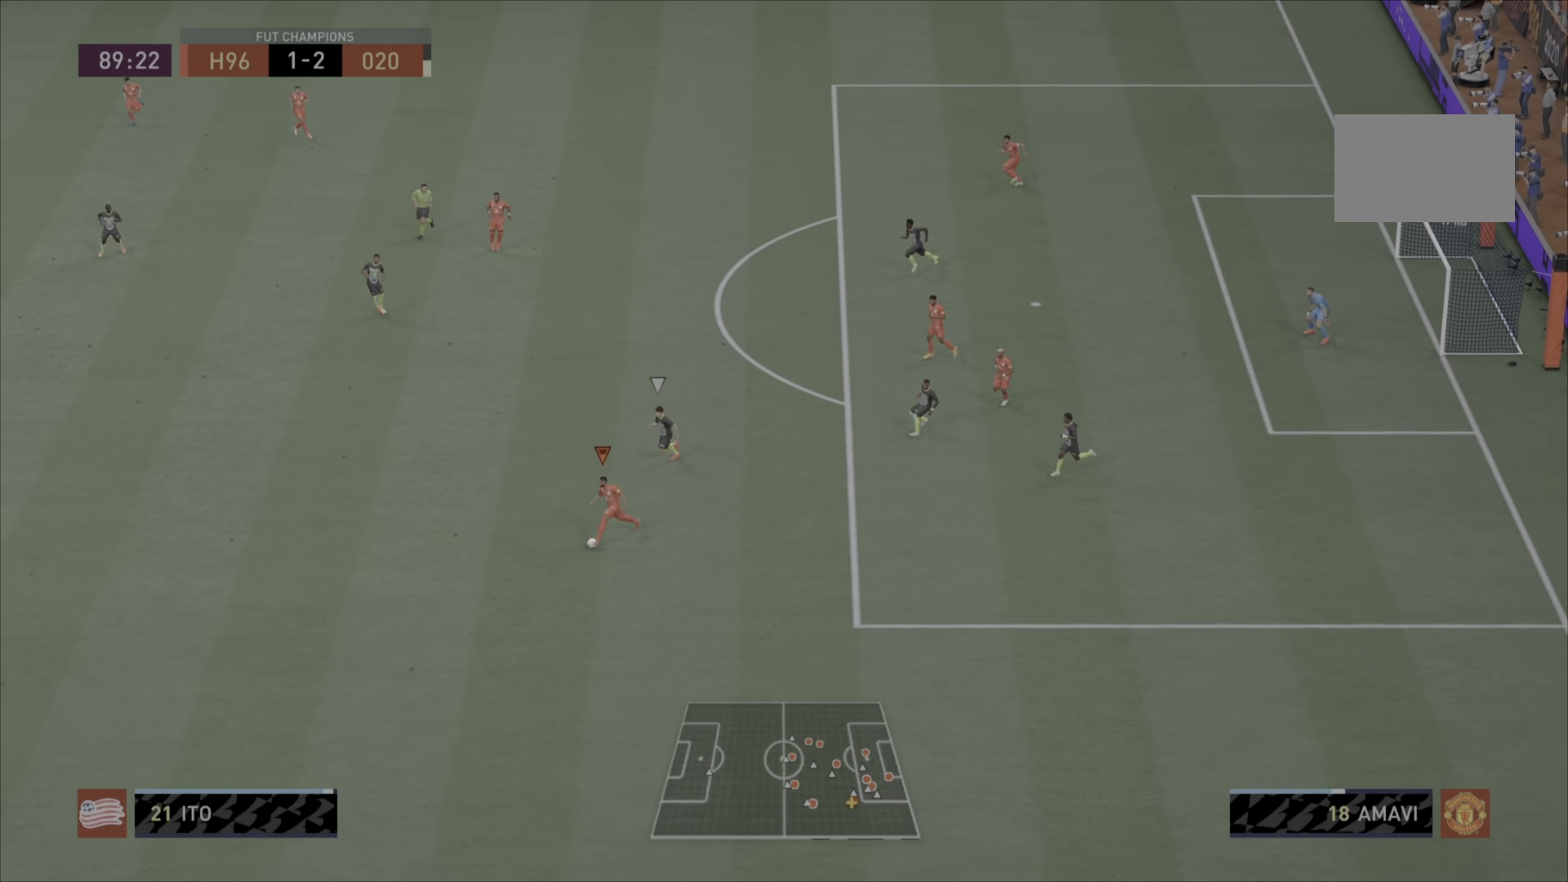
Gameplay with a controller (PlayStation layout); each line is a JSON object with the inputs held at the frame after it. "events" lists button and stick changes between this image and that frame as [ms after this image, input, new state], when the widget could be followed in between. Not read: L3 R1 R3.
{"buttons": [], "left_stick": "left", "right_stick": "center", "events": []}
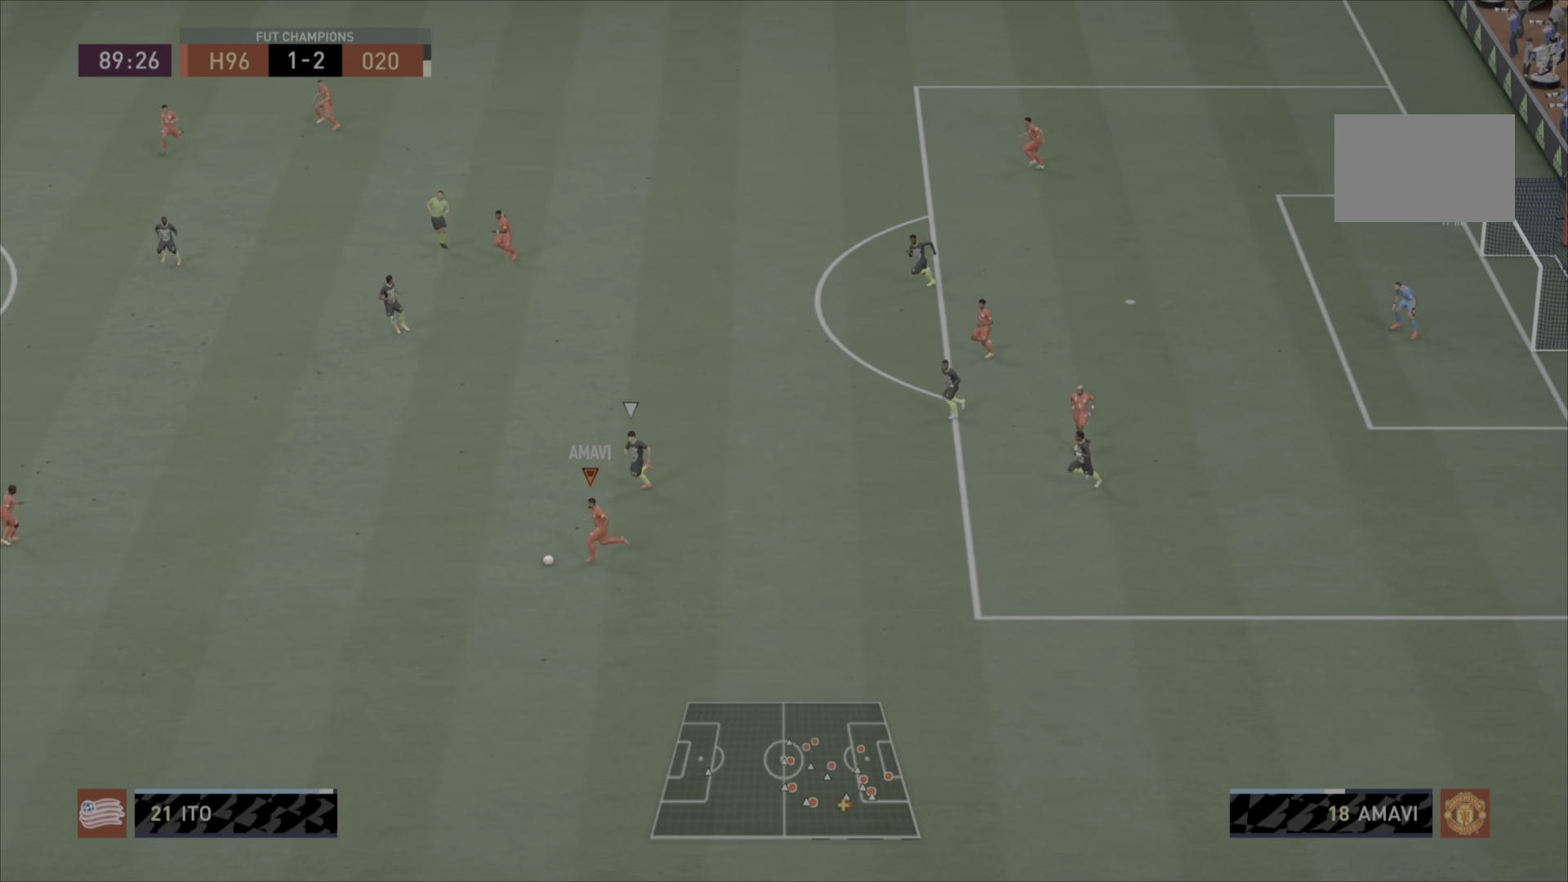
{"buttons": [], "left_stick": "left", "right_stick": "center", "events": []}
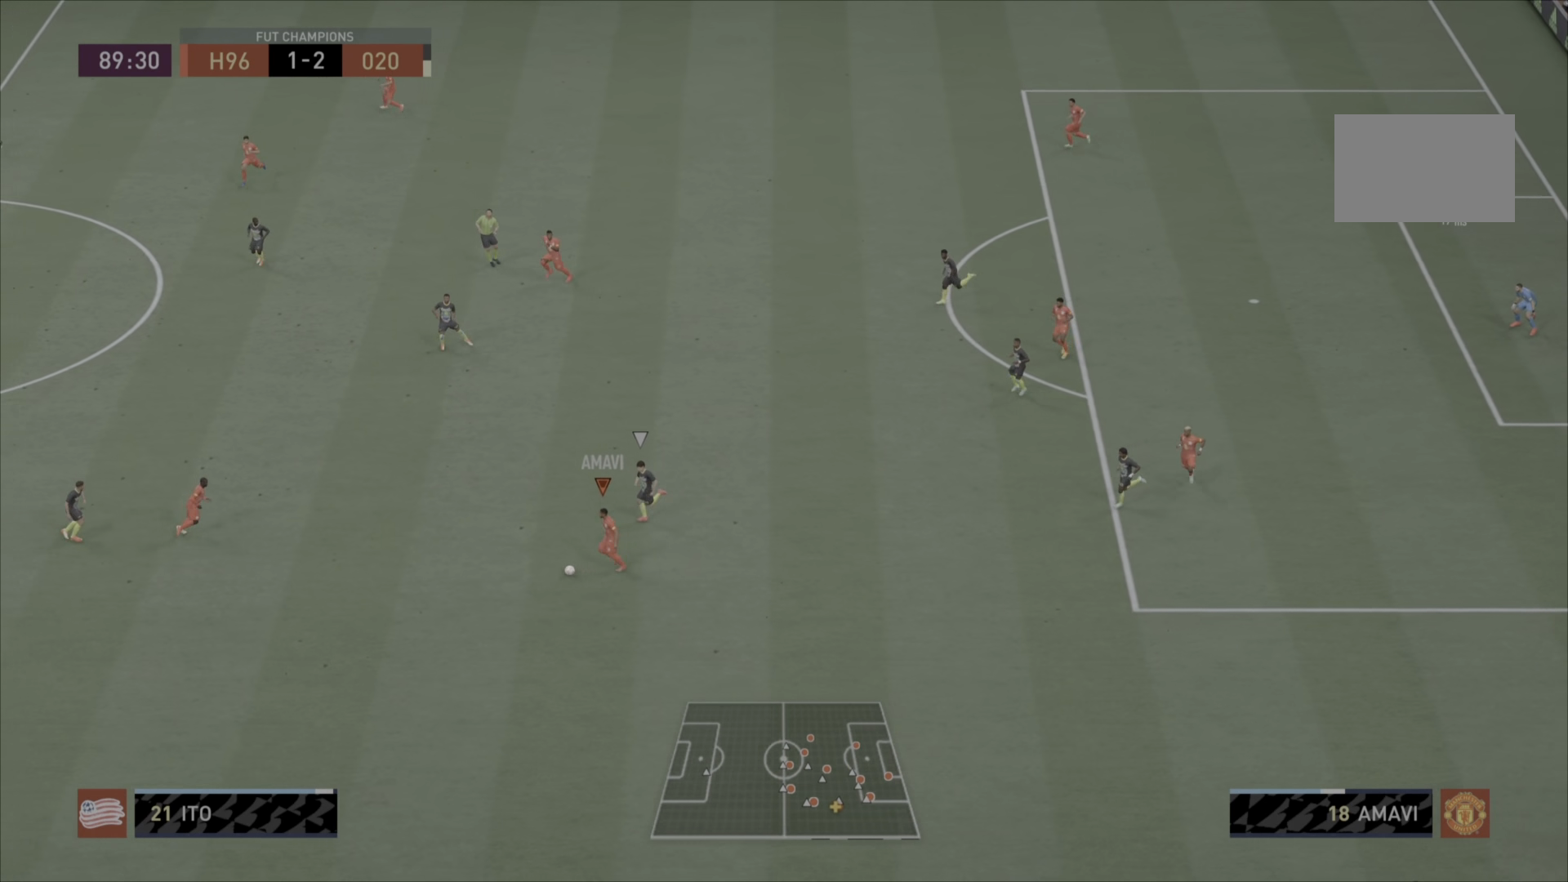
{"buttons": ["CROSS"], "left_stick": "up-left", "right_stick": "center", "events": [[384, "CROSS", "down"], [417, "left_stick", "up-left"]]}
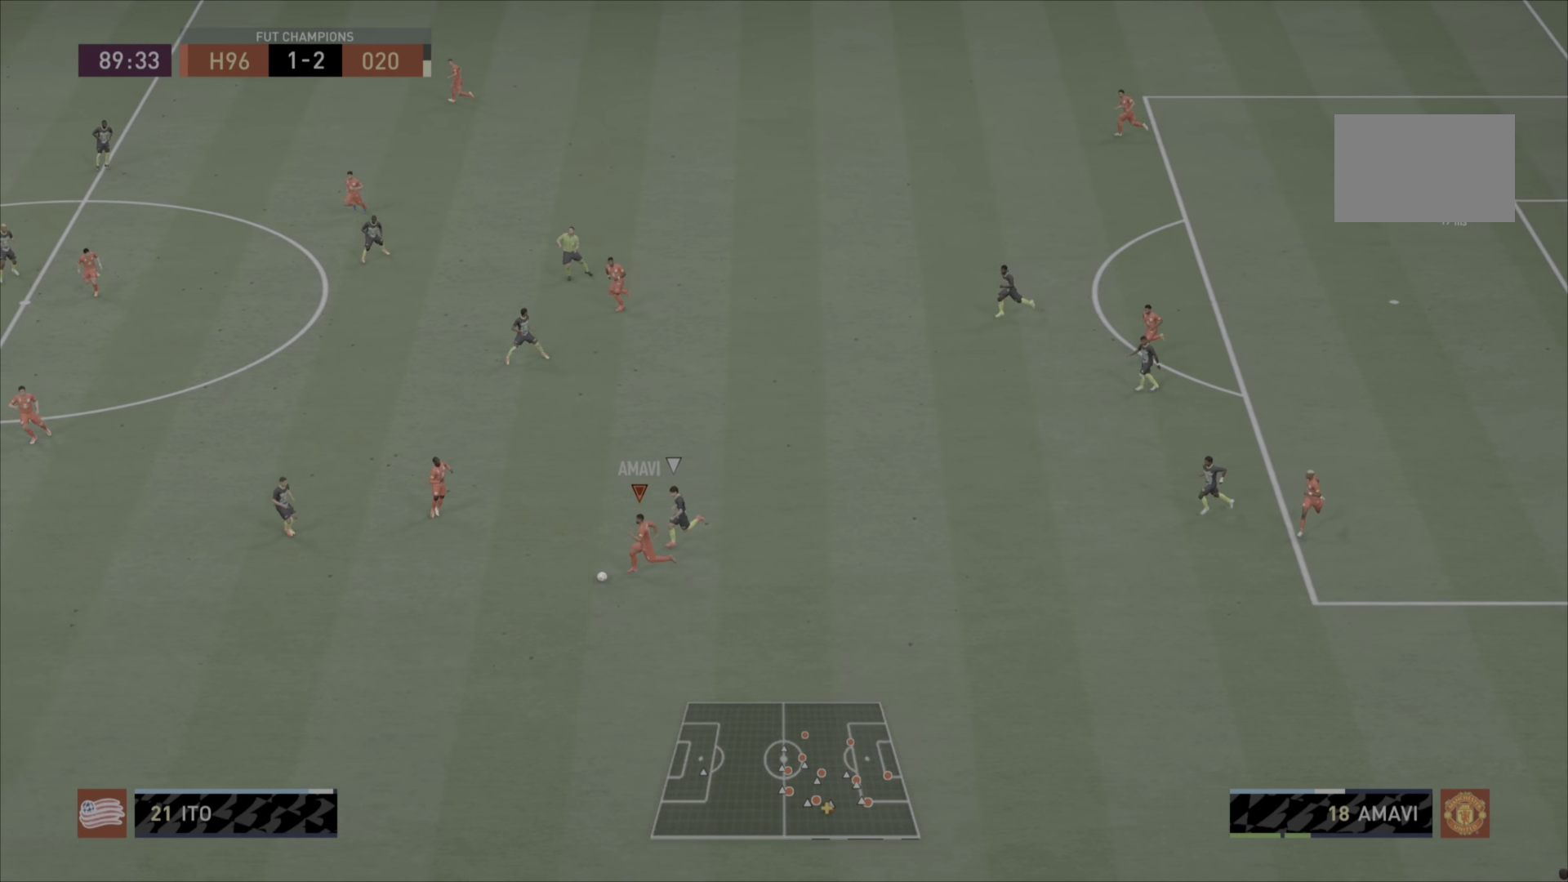
{"buttons": [], "left_stick": "center", "right_stick": "center", "events": [[51, "CROSS", "up"], [351, "left_stick", "center"]]}
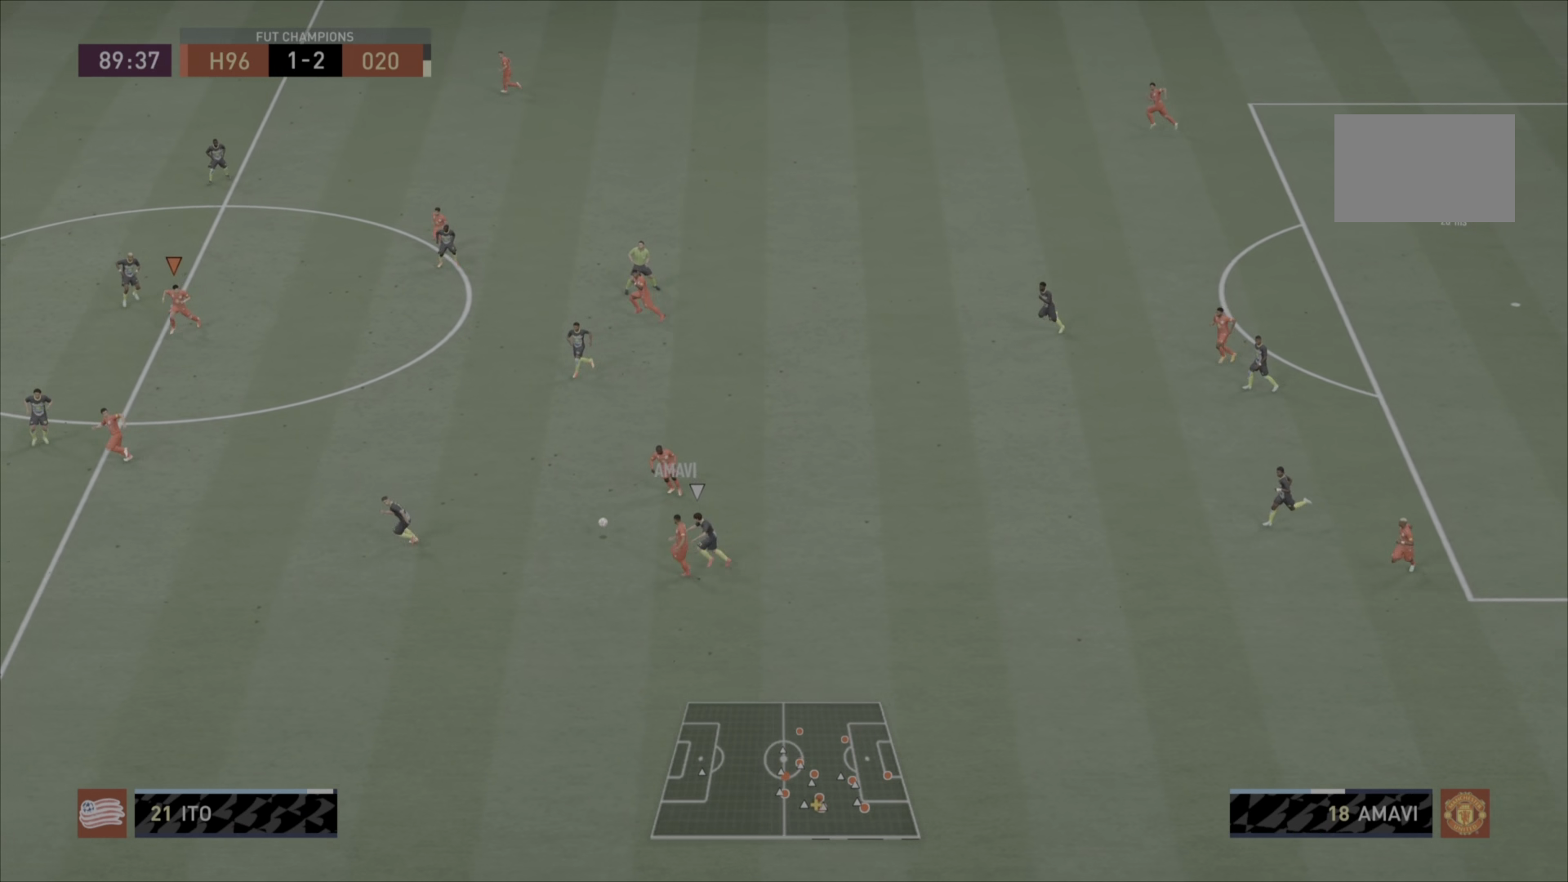
{"buttons": [], "left_stick": "left", "right_stick": "center", "events": [[150, "left_stick", "up-left"], [367, "left_stick", "left"]]}
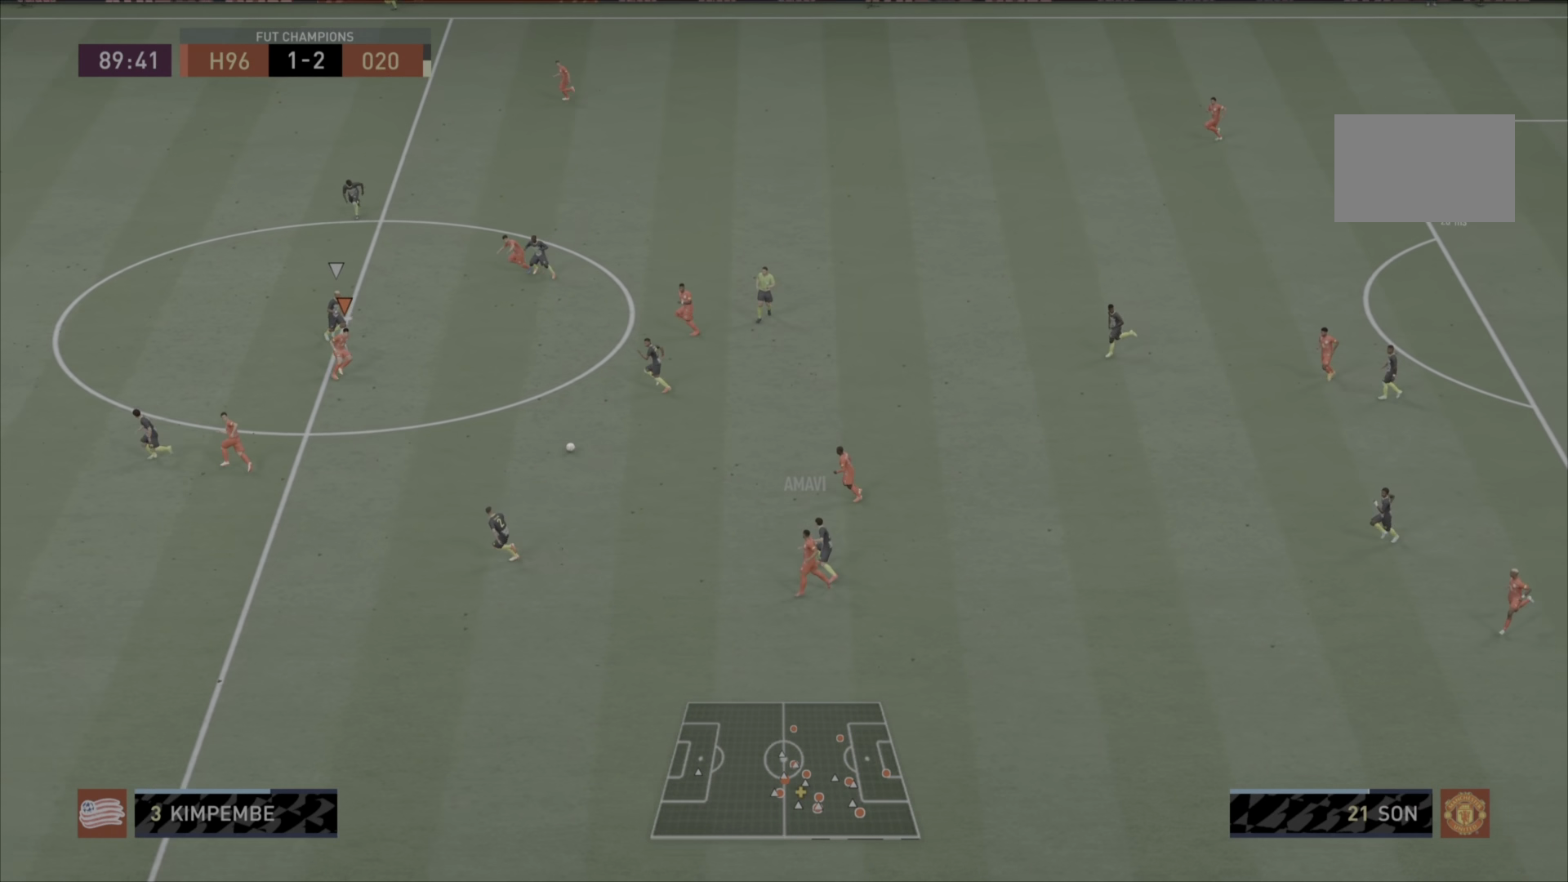
{"buttons": [], "left_stick": "down-left", "right_stick": "center", "events": [[67, "left_stick", "down"], [317, "TRIANGLE", "down"], [317, "left_stick", "down-left"], [484, "TRIANGLE", "up"]]}
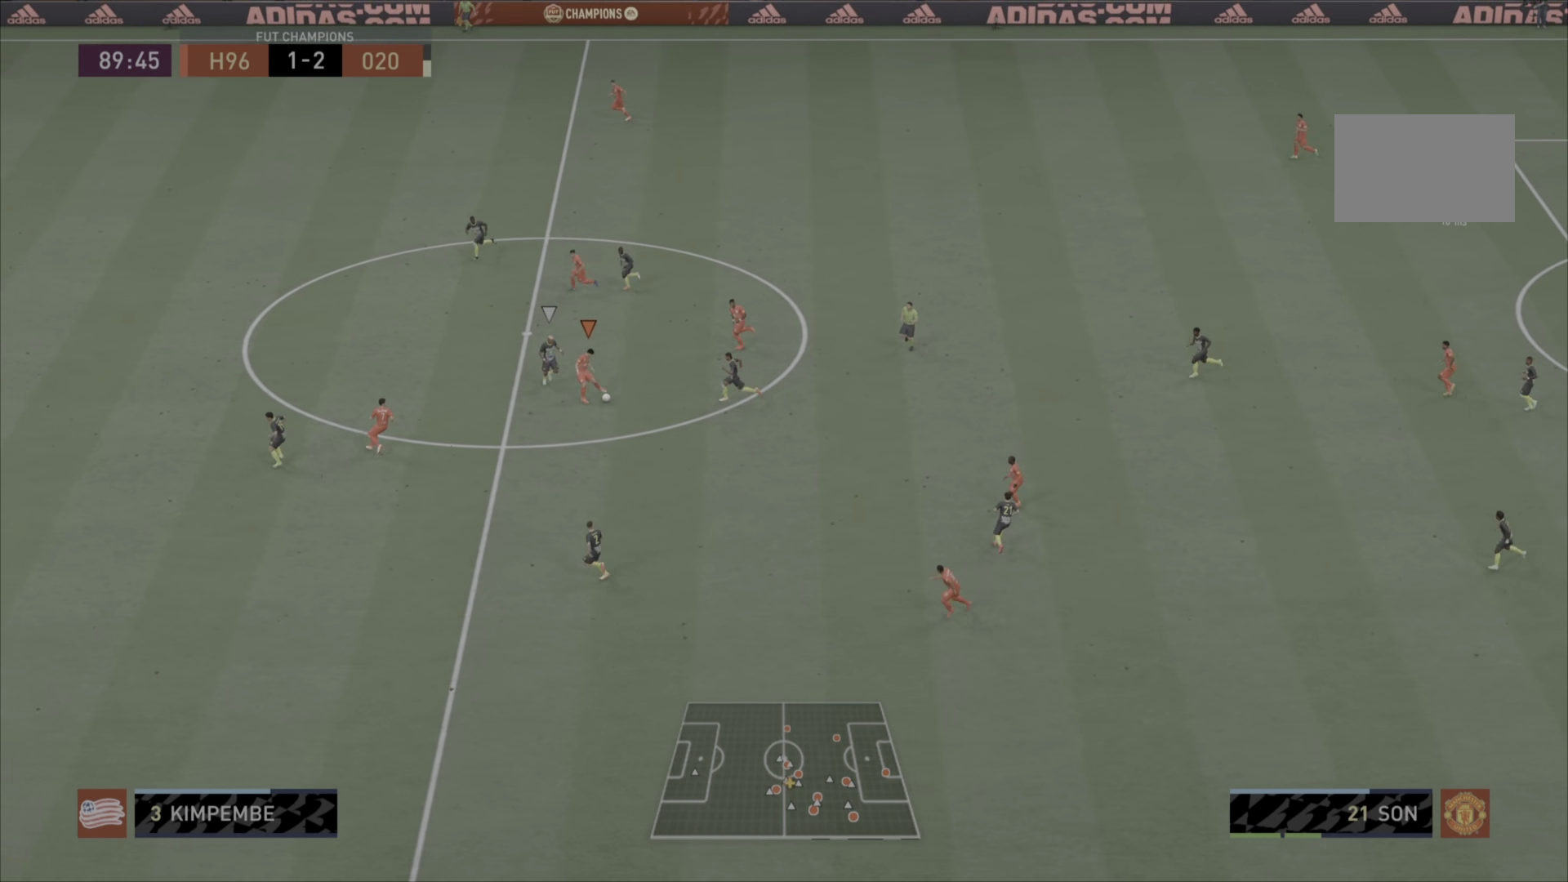
{"buttons": [], "left_stick": "up-left", "right_stick": "center", "events": [[117, "left_stick", "left"], [451, "left_stick", "up-left"]]}
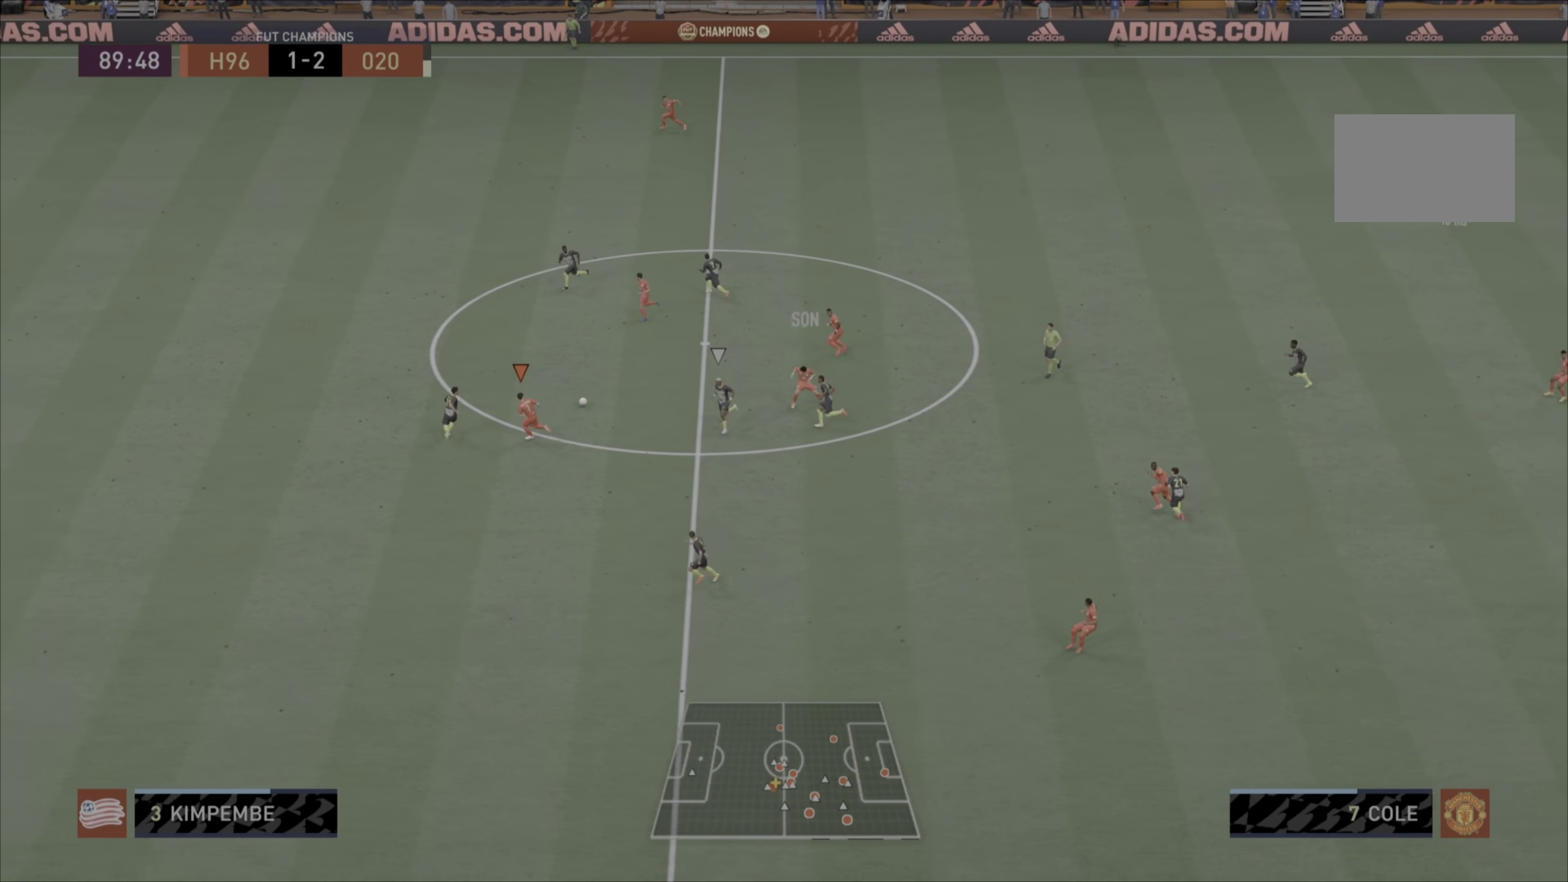
{"buttons": [], "left_stick": "up-left", "right_stick": "center", "events": []}
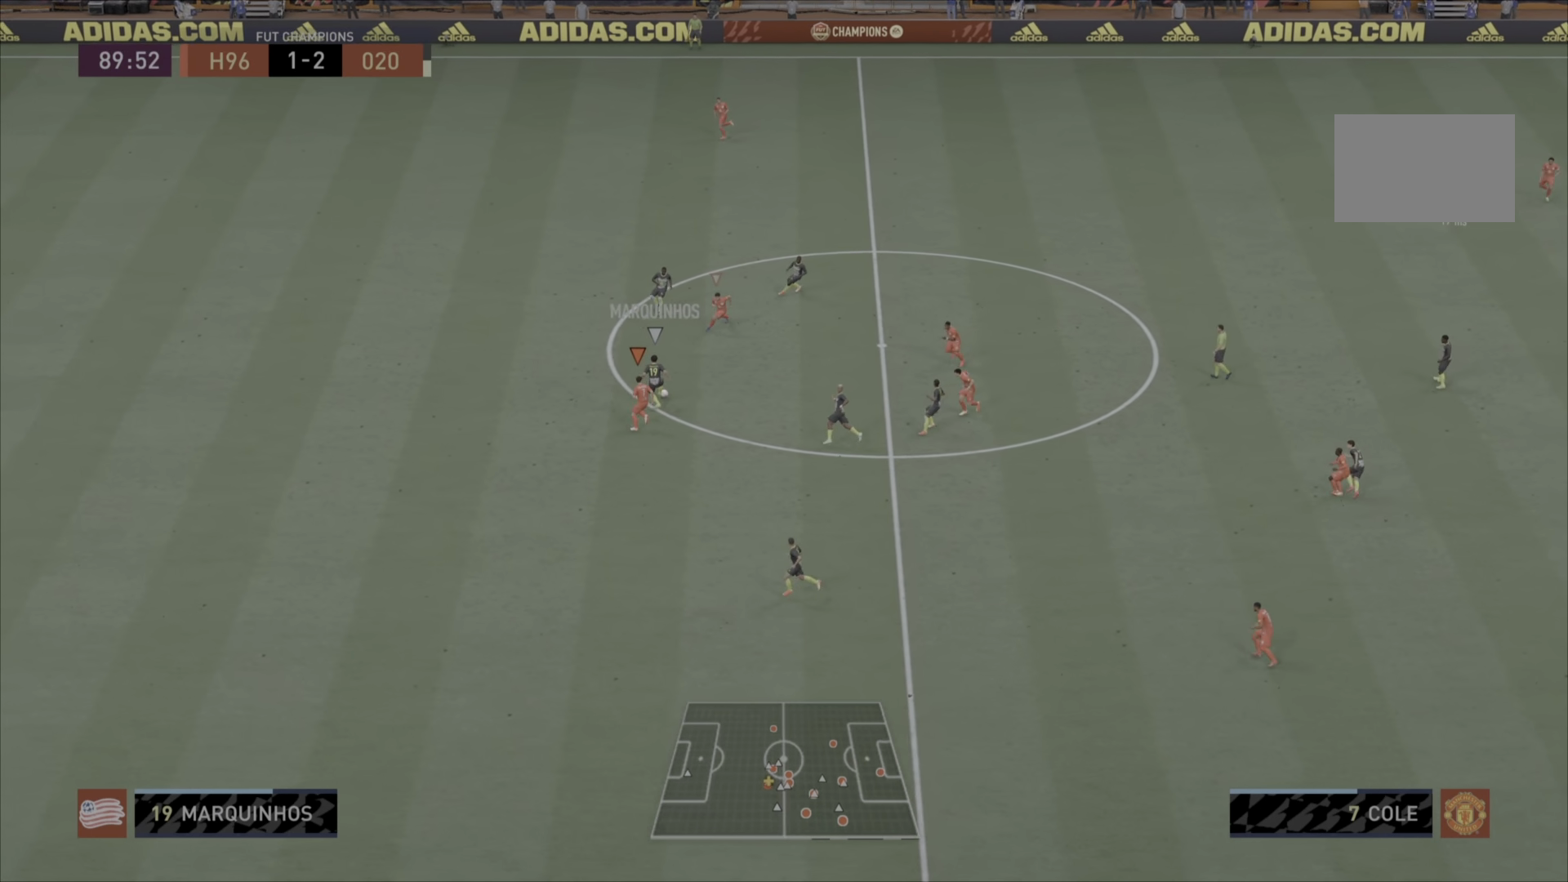
{"buttons": ["CROSS"], "left_stick": "up-left", "right_stick": "center", "events": [[467, "CROSS", "down"]]}
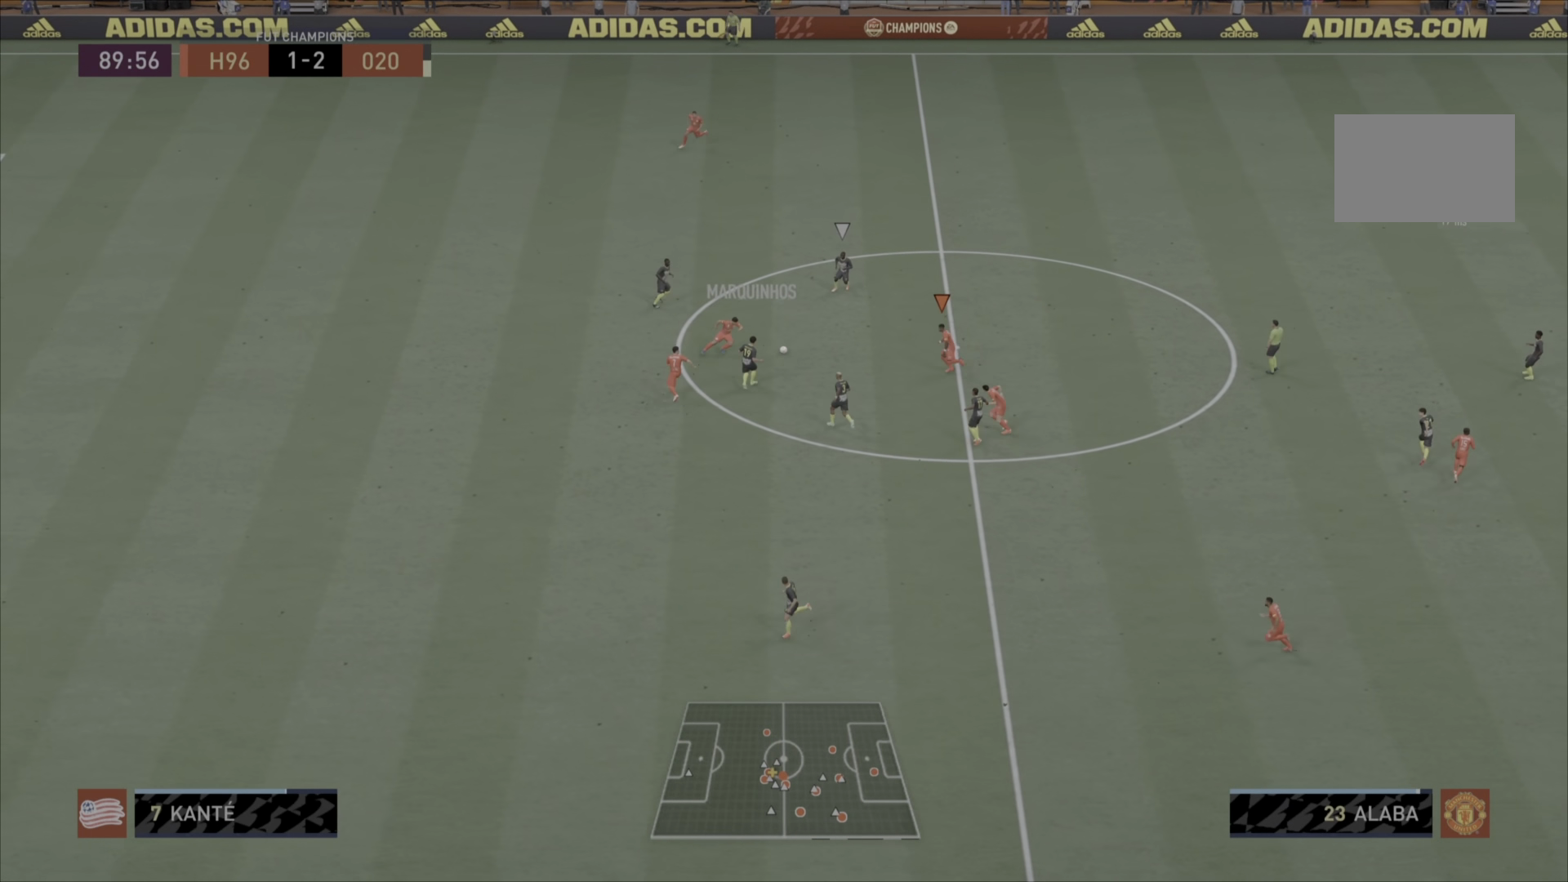
{"buttons": [], "left_stick": "center", "right_stick": "center", "events": [[67, "left_stick", "down"], [133, "L1", "down"], [300, "left_stick", "center"], [334, "L1", "up"], [367, "CROSS", "up"]]}
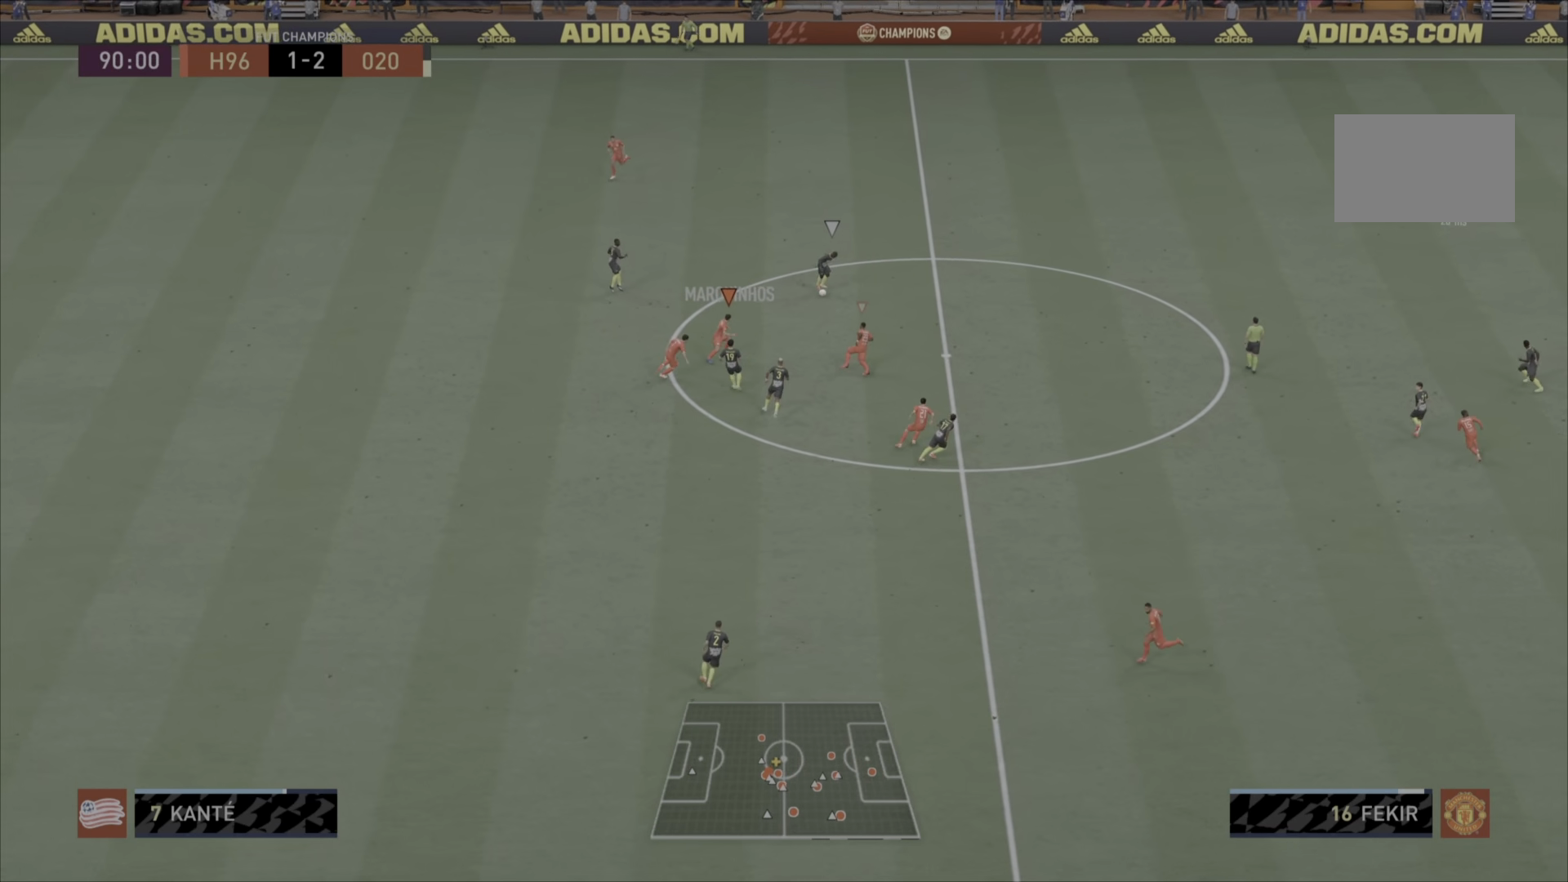
{"buttons": ["CROSS"], "left_stick": "center", "right_stick": "center", "events": [[133, "CROSS", "down"]]}
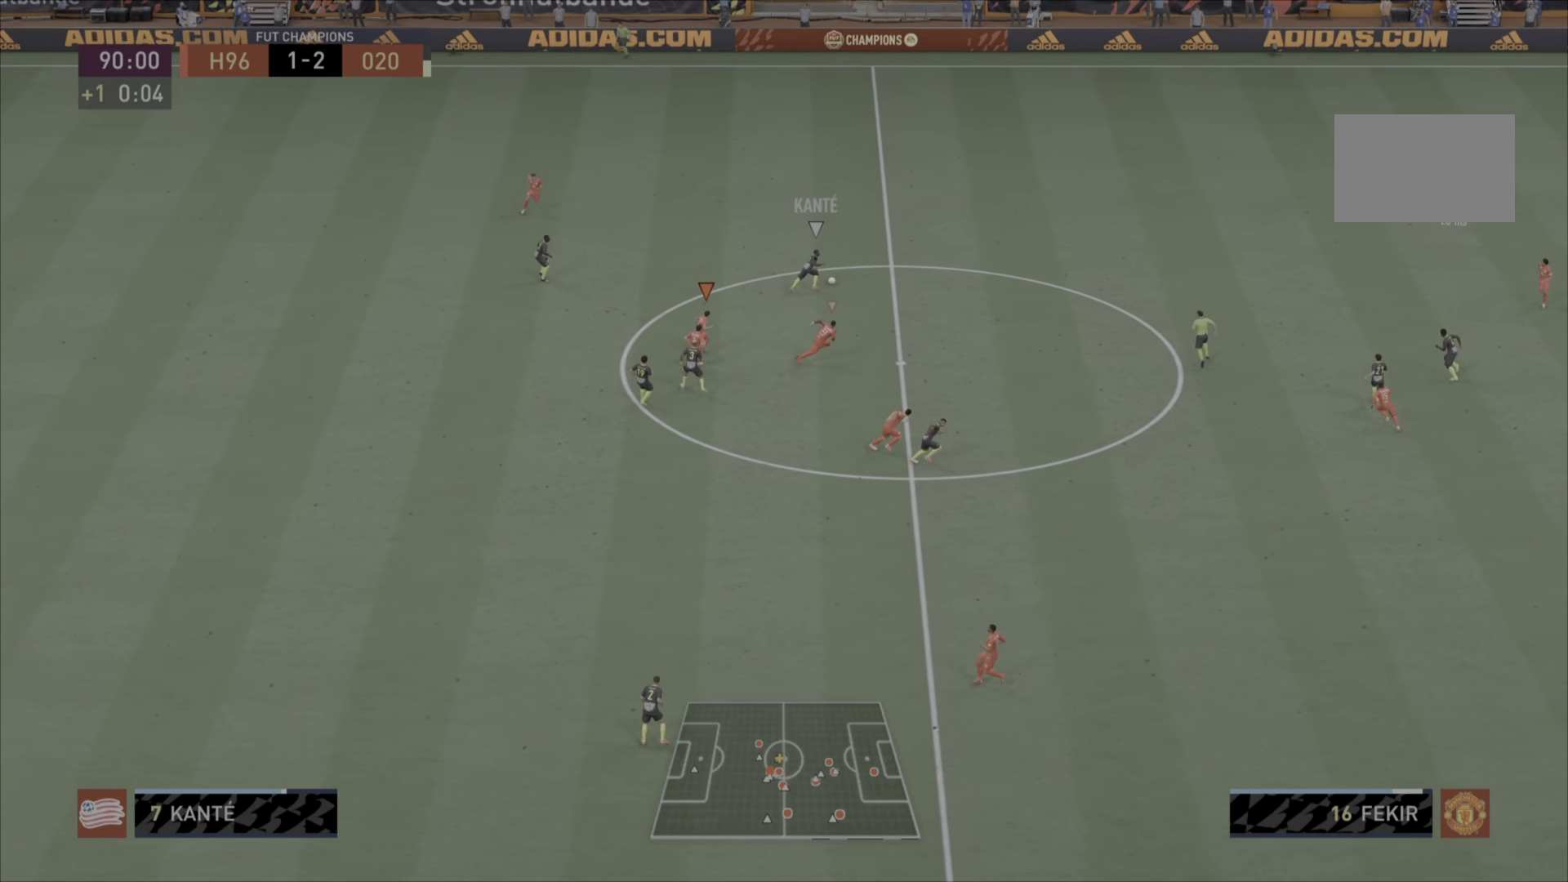
{"buttons": ["CROSS"], "left_stick": "center", "right_stick": "center", "events": []}
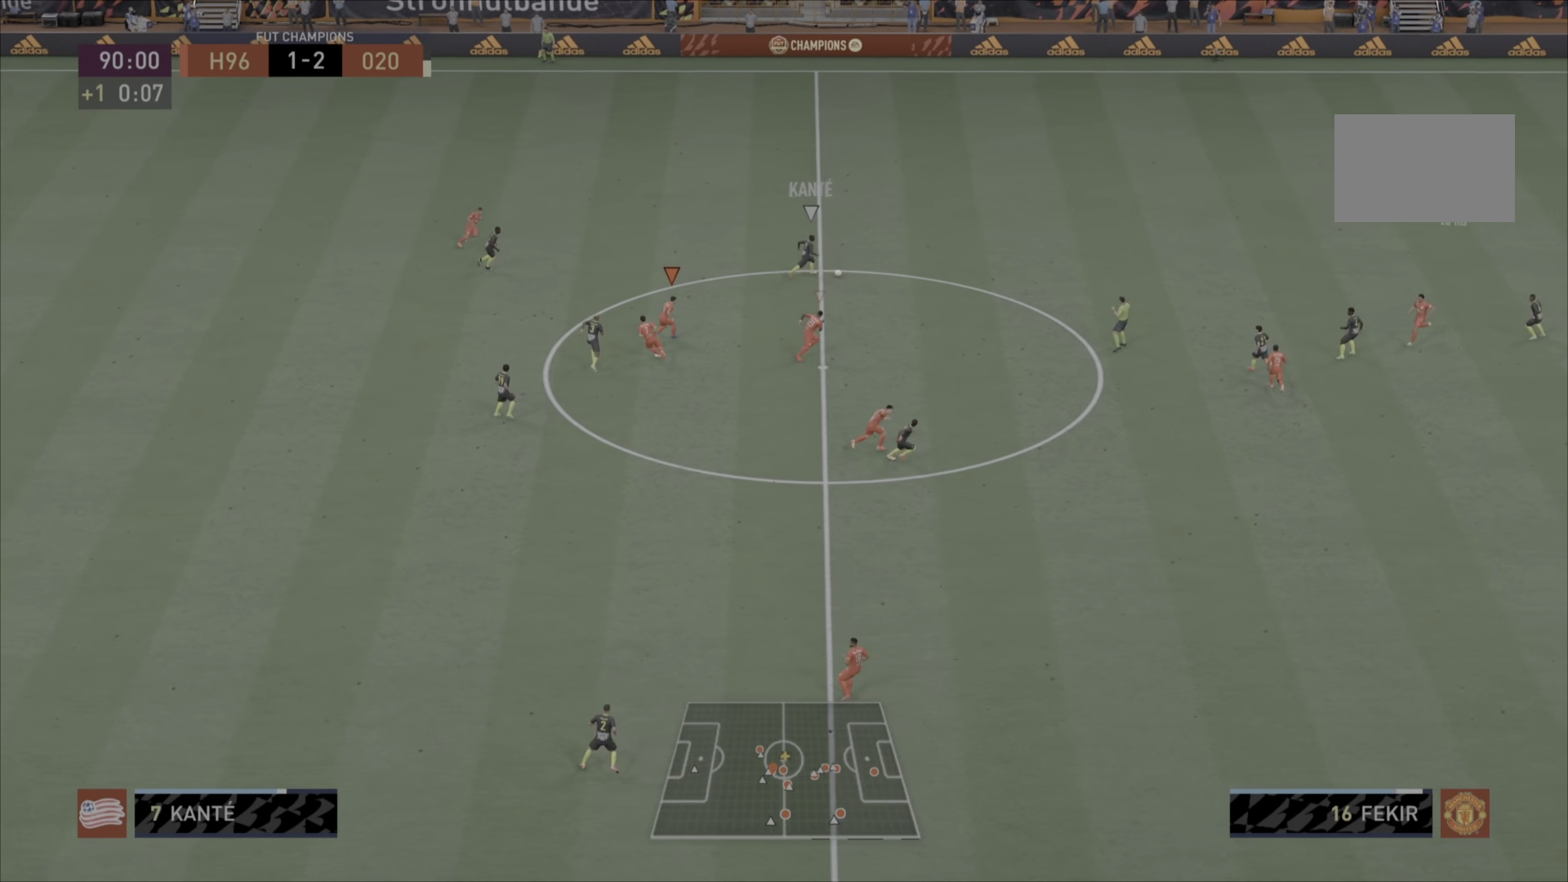
{"buttons": ["CROSS"], "left_stick": "center", "right_stick": "center", "events": []}
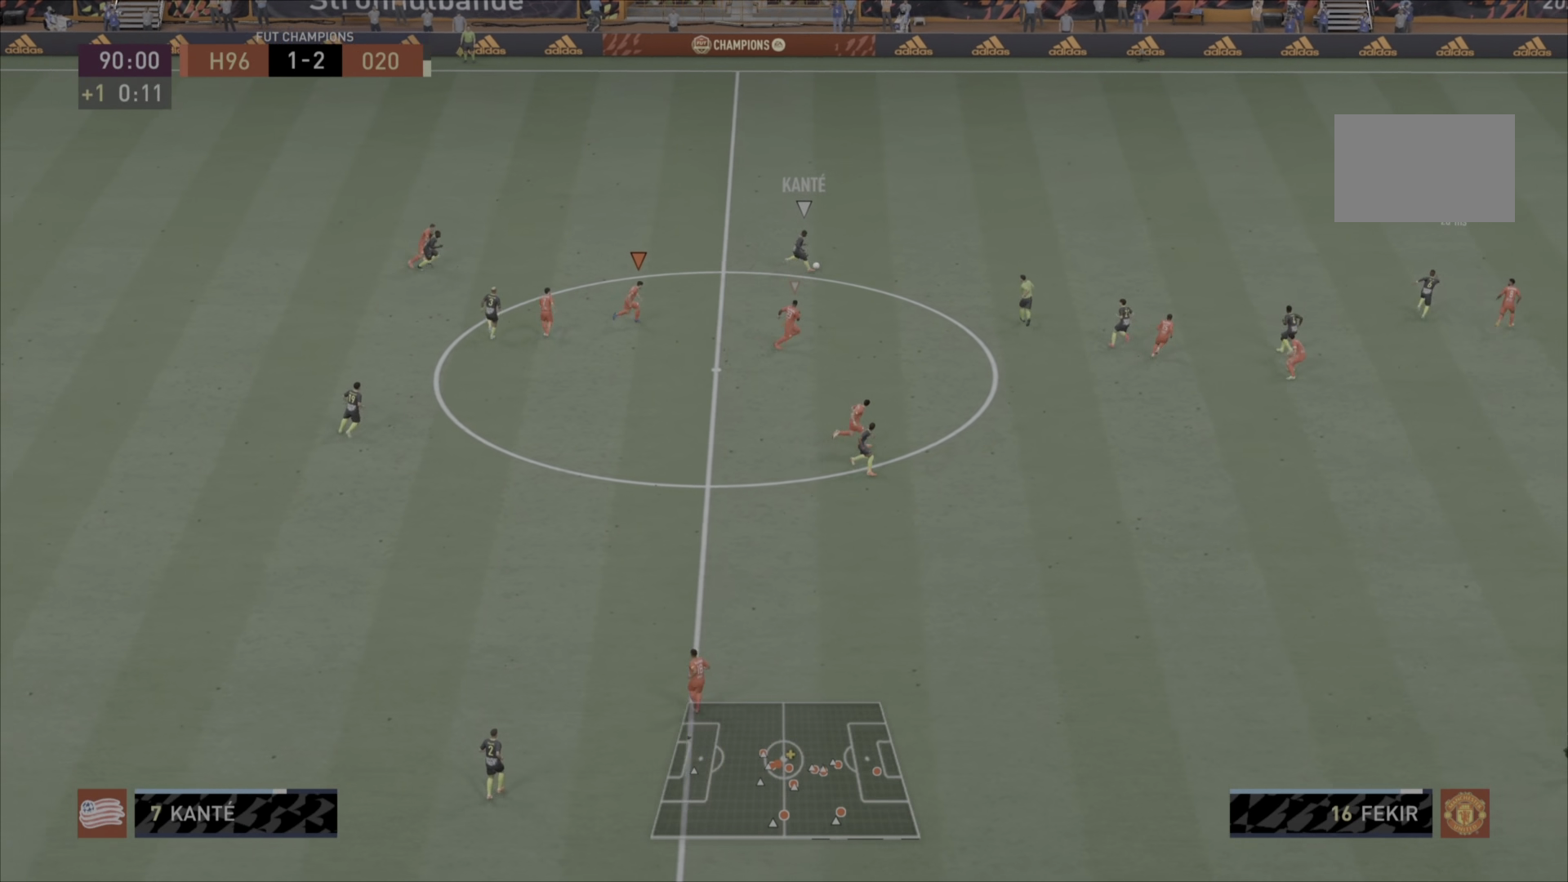
{"buttons": ["CROSS"], "left_stick": "center", "right_stick": "center", "events": []}
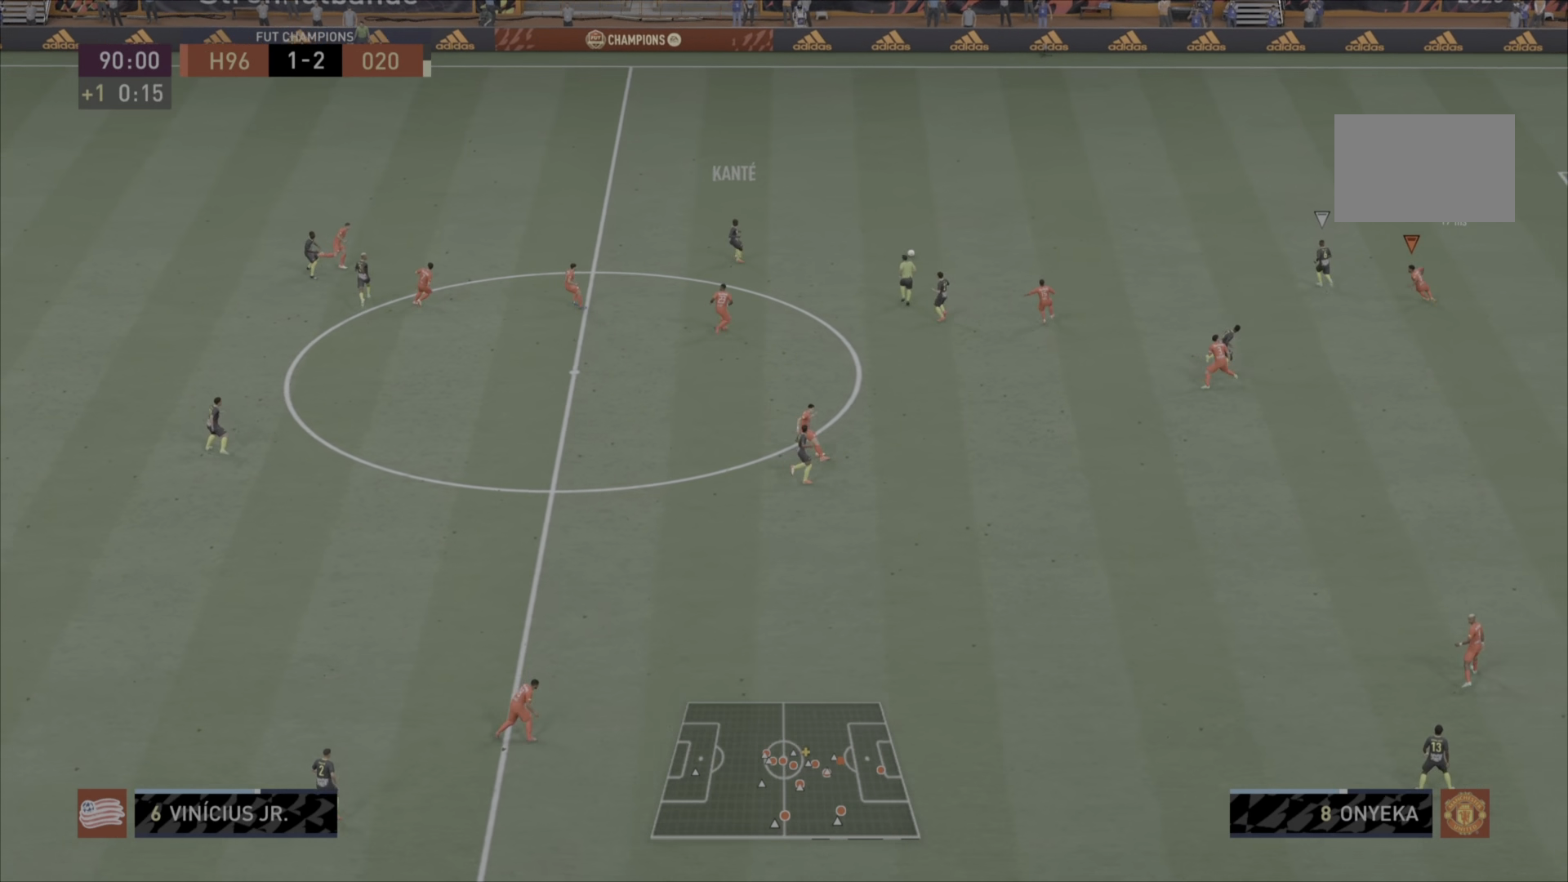
{"buttons": ["CROSS"], "left_stick": "center", "right_stick": "center", "events": []}
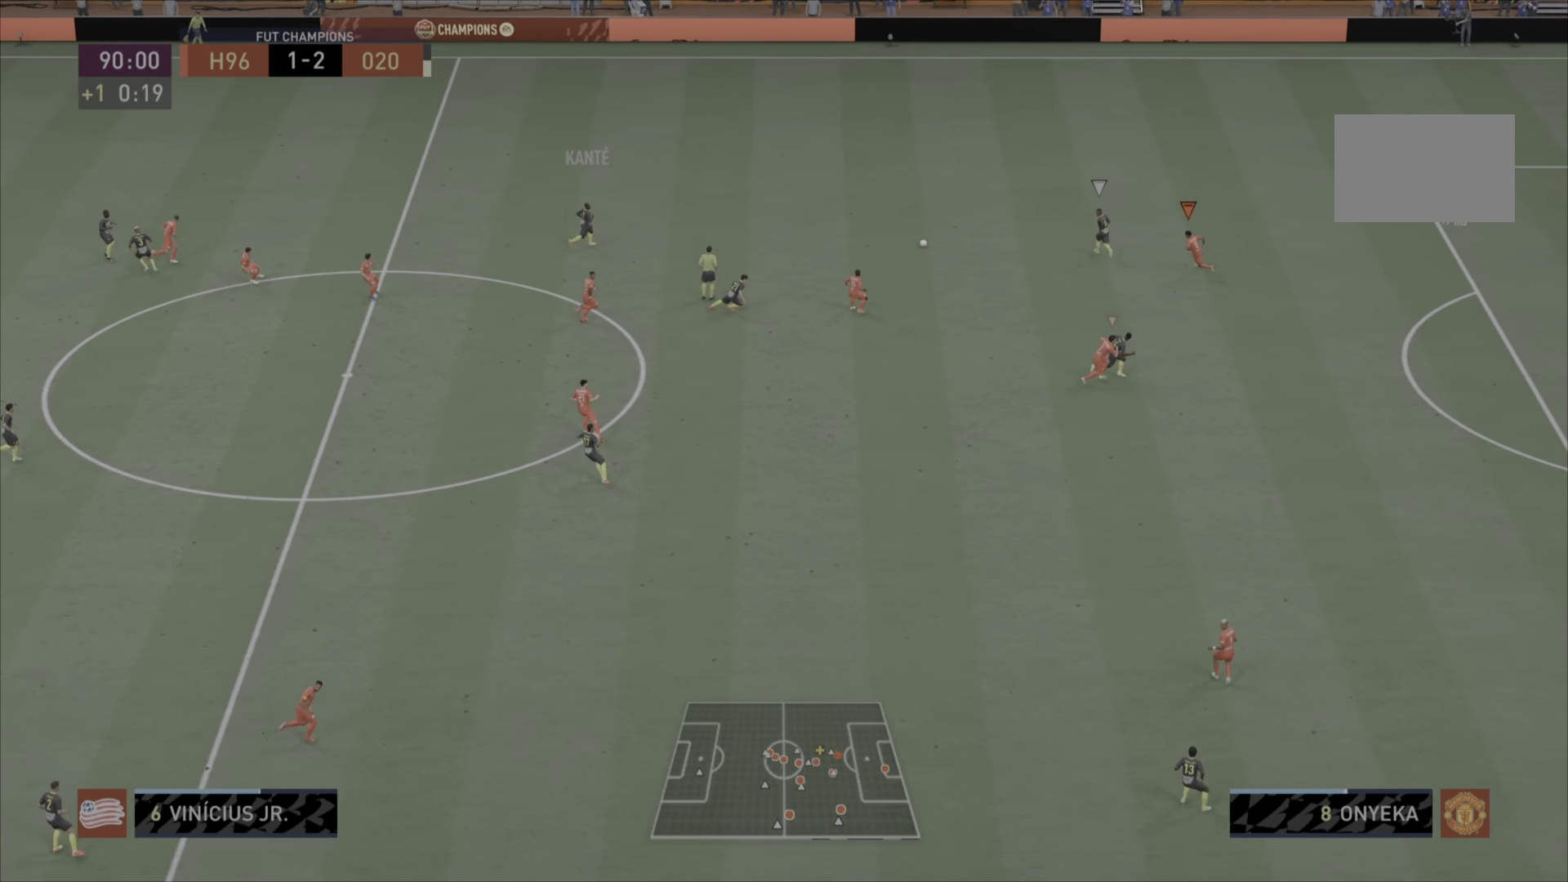
{"buttons": ["CROSS"], "left_stick": "center", "right_stick": "center", "events": []}
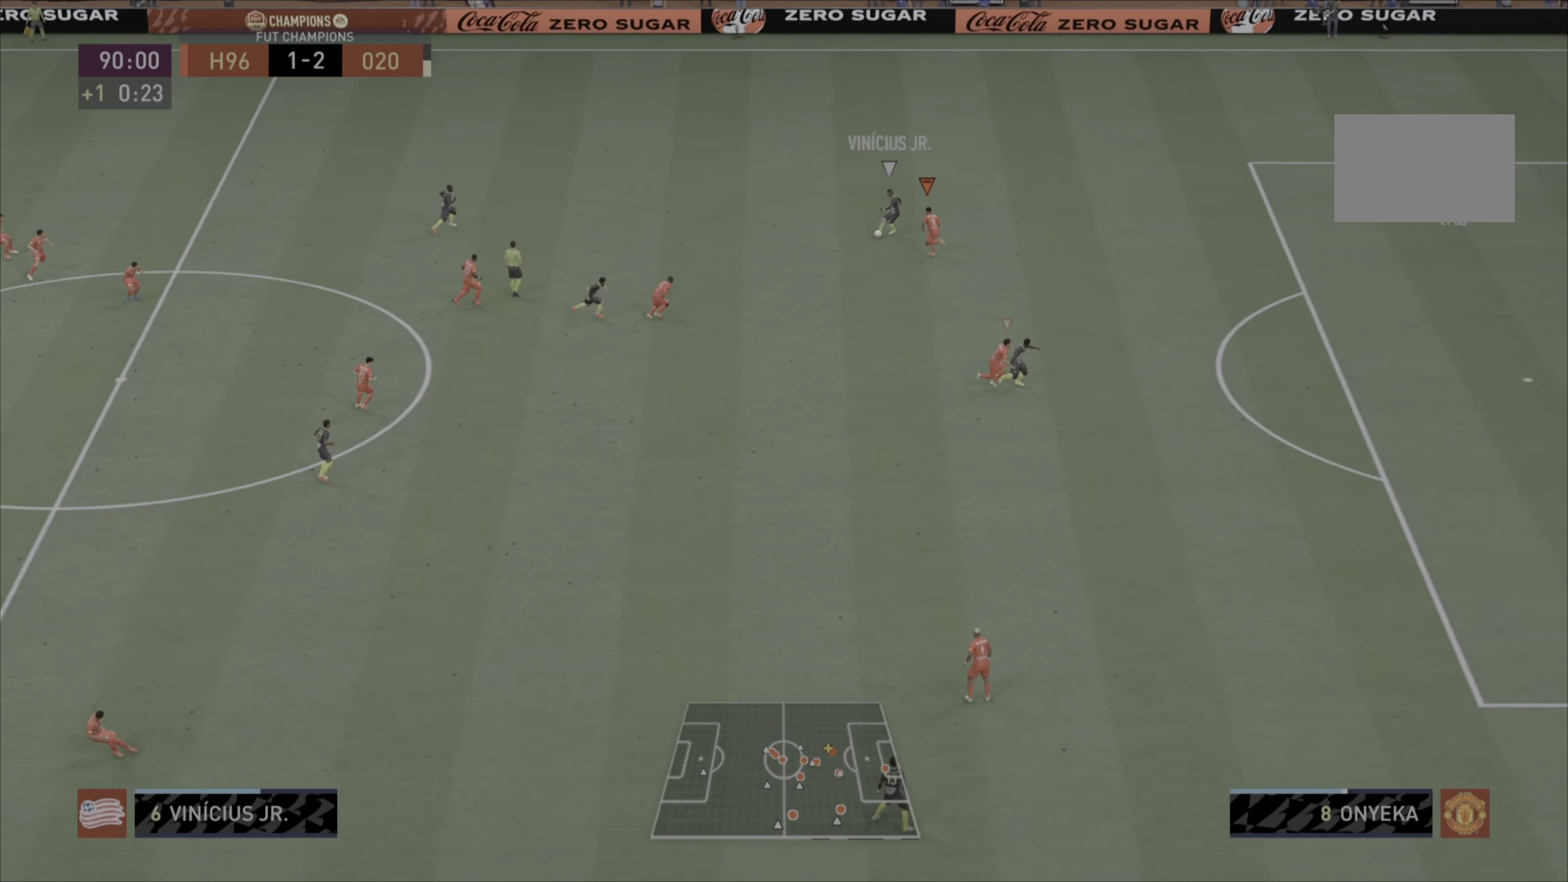
{"buttons": ["CROSS"], "left_stick": "center", "right_stick": "center", "events": []}
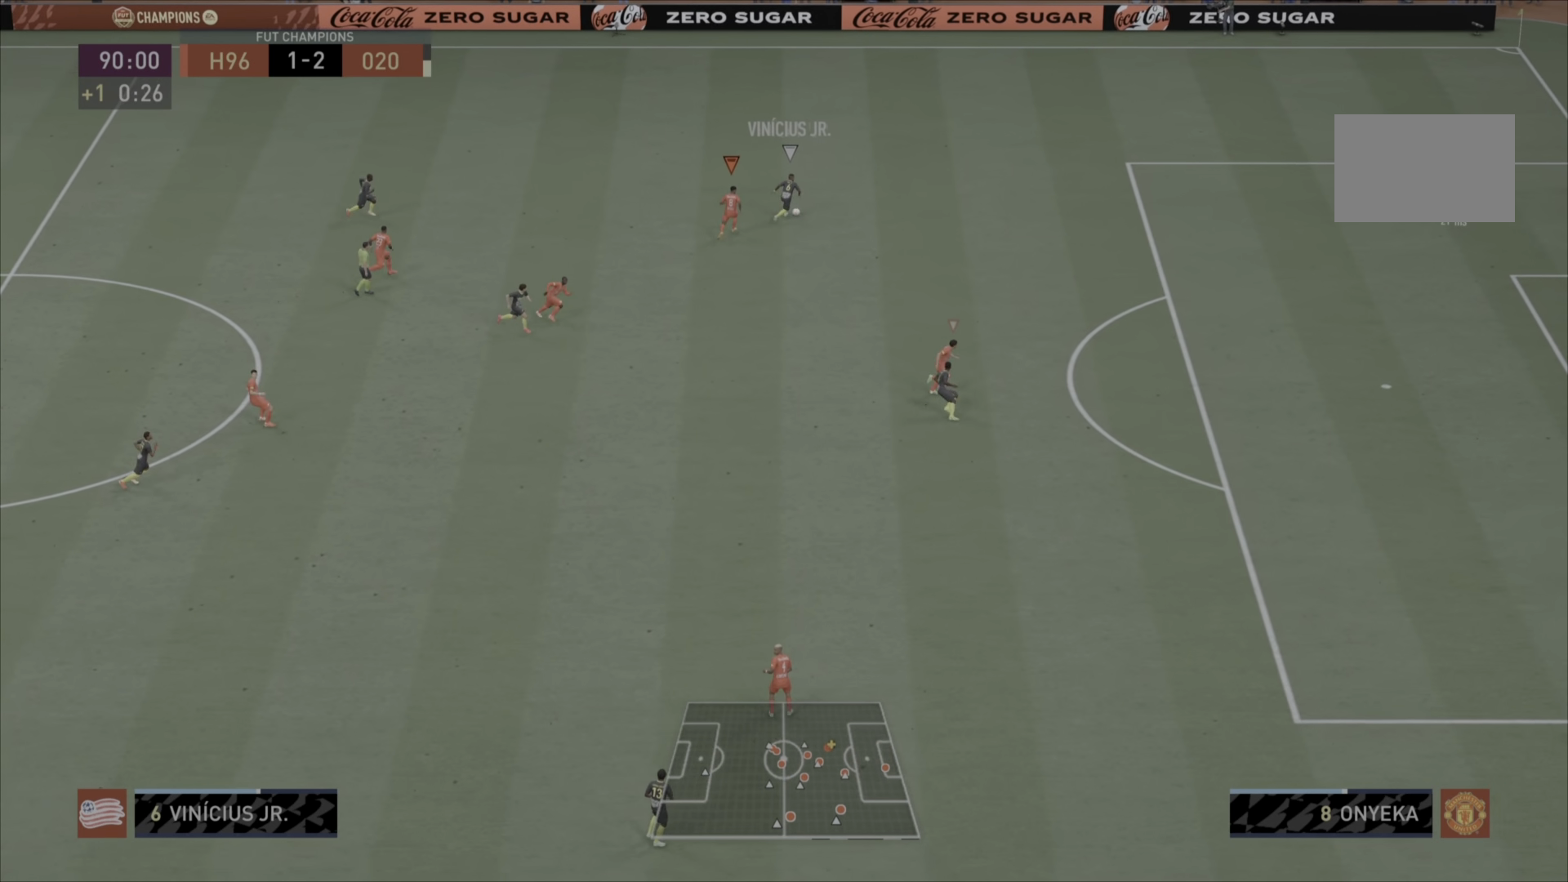
{"buttons": ["CROSS"], "left_stick": "center", "right_stick": "center", "events": []}
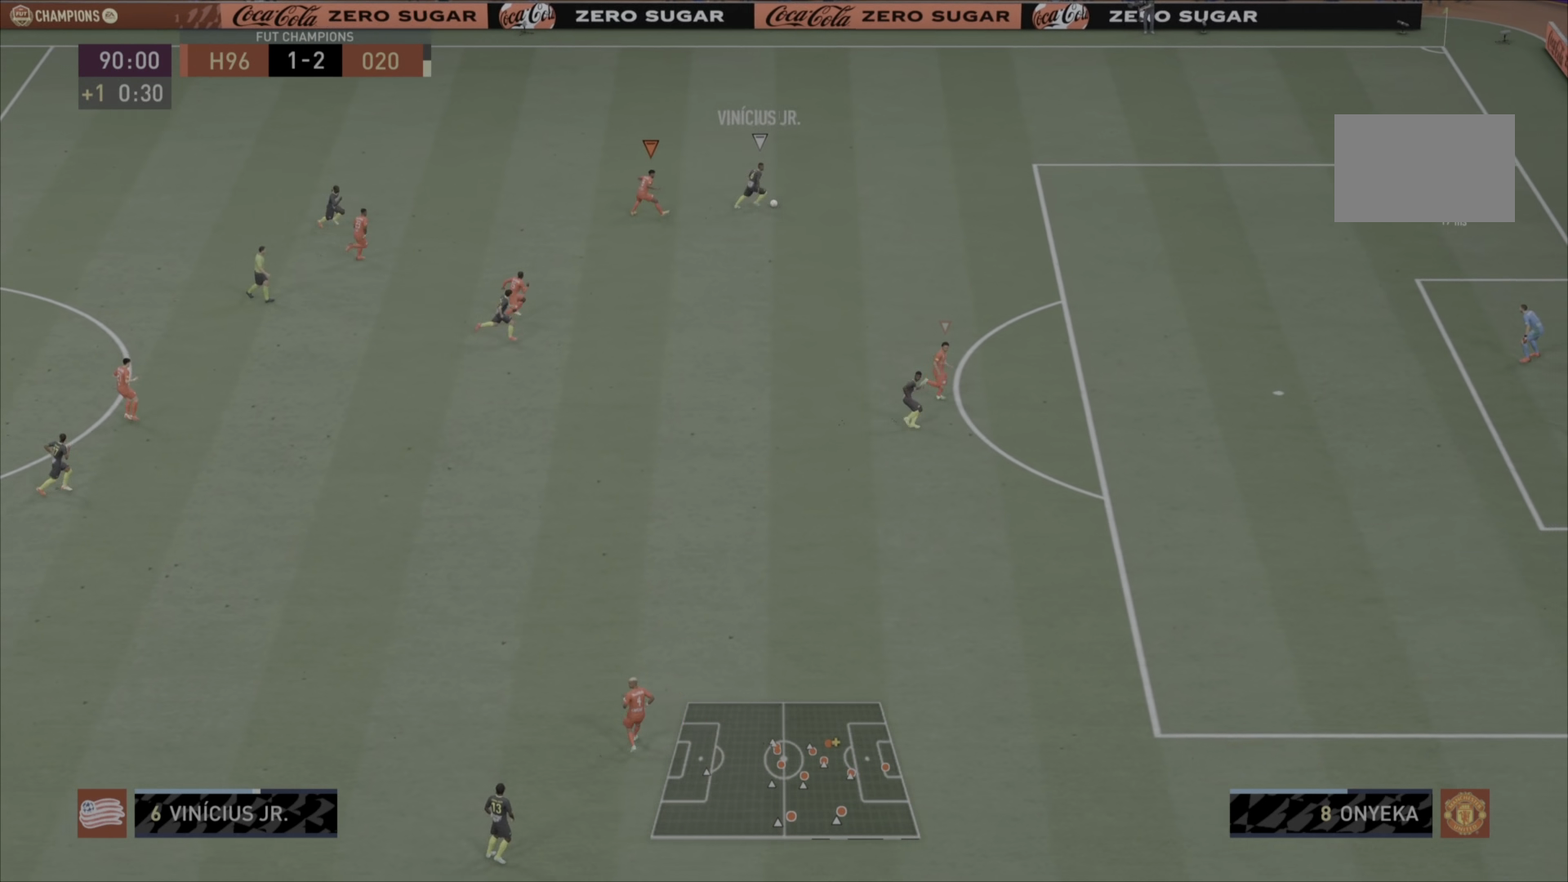
{"buttons": ["CROSS"], "left_stick": "center", "right_stick": "center", "events": []}
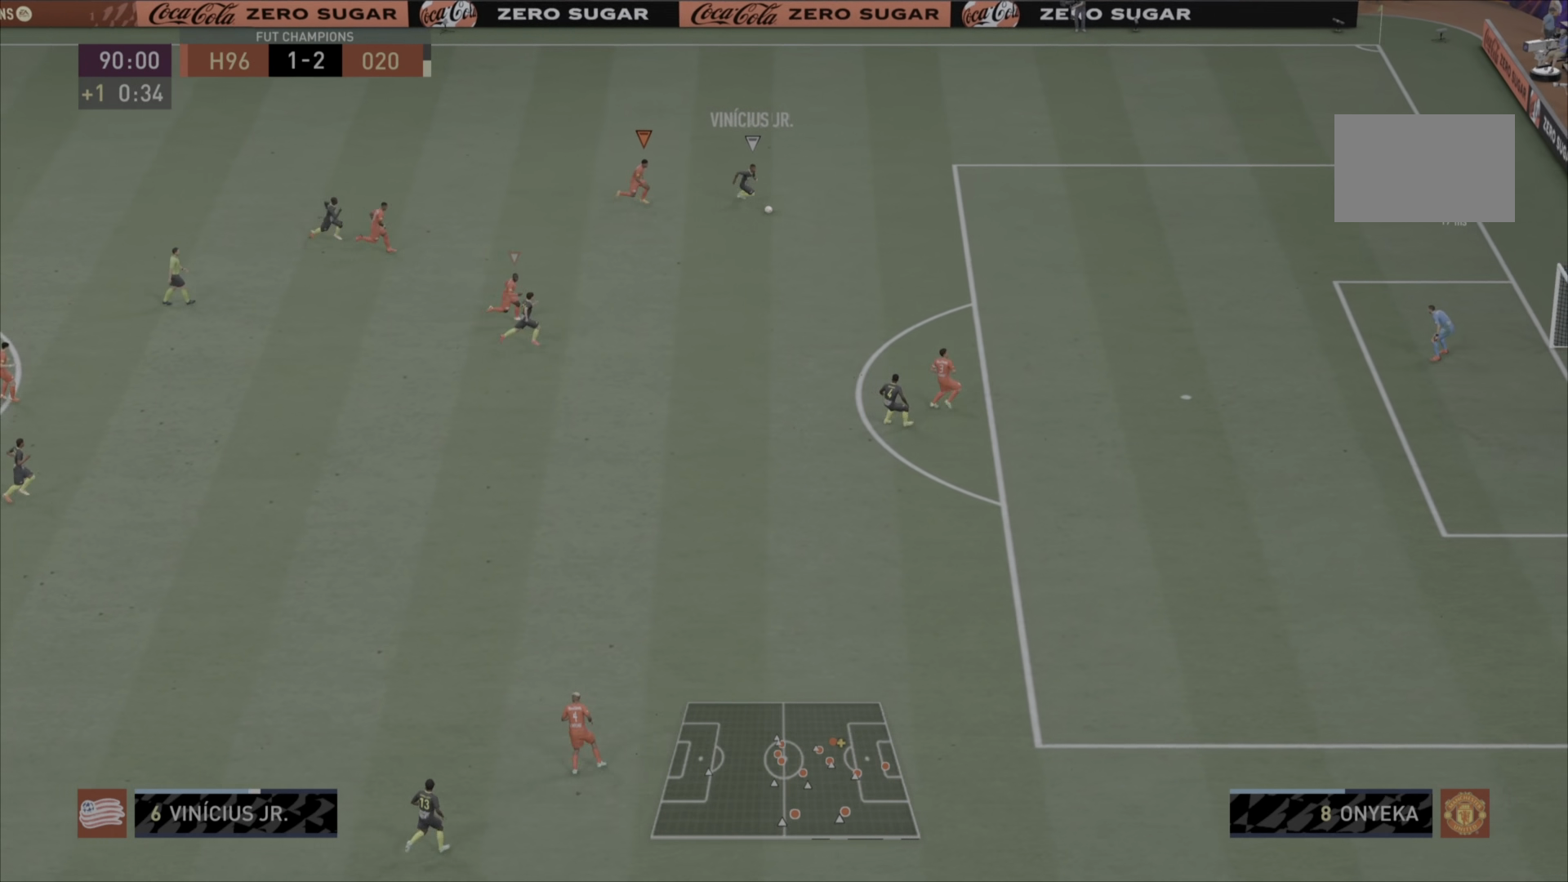
{"buttons": [], "left_stick": "up-right", "right_stick": "center", "events": [[383, "left_stick", "up-right"], [416, "CROSS", "up"]]}
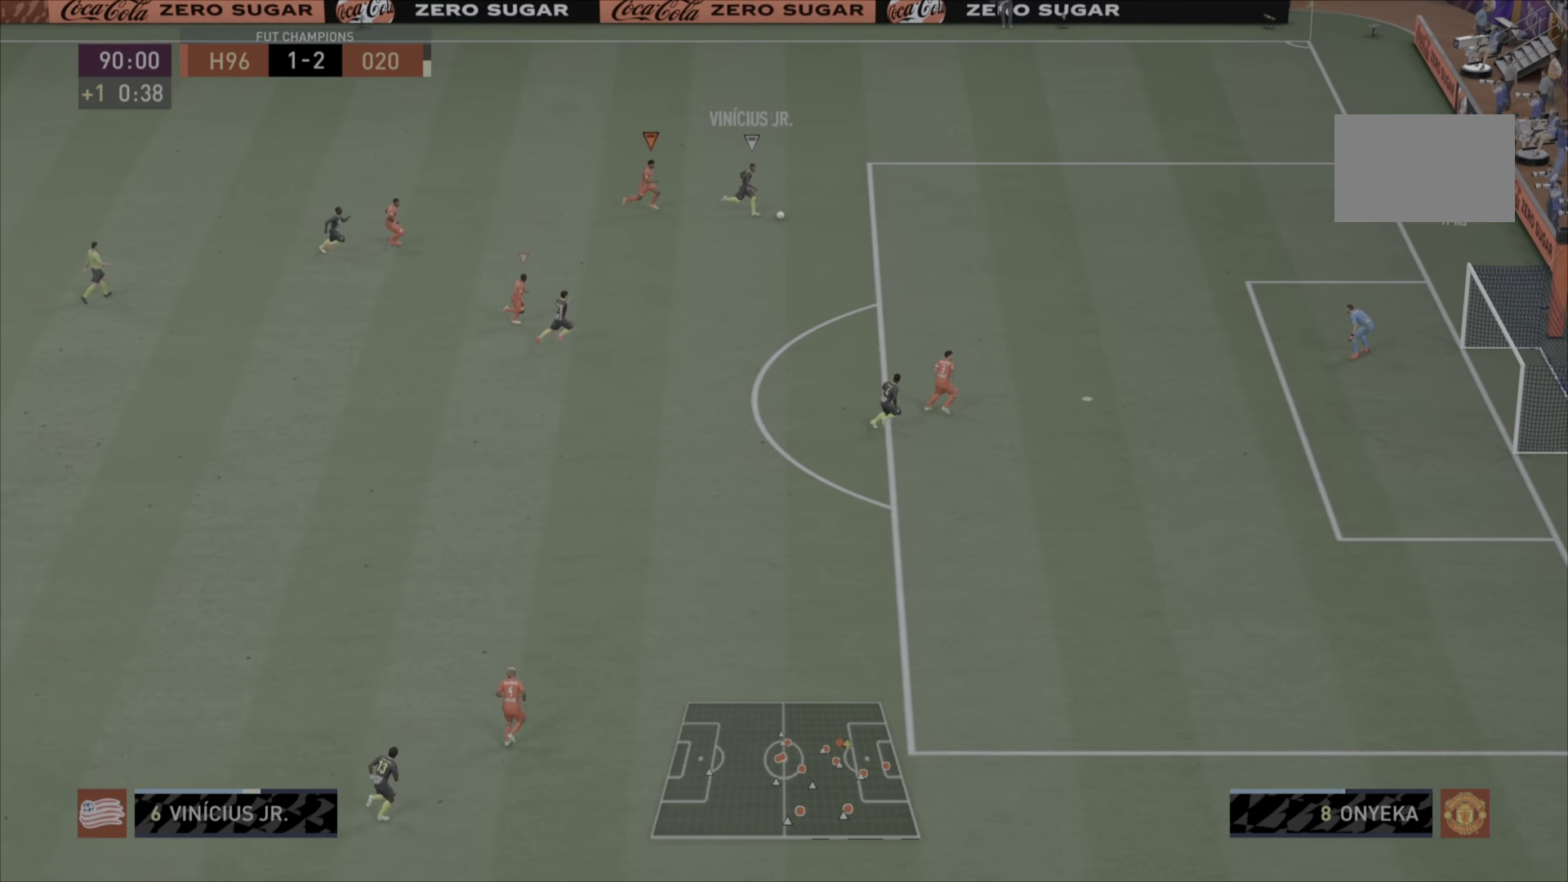
{"buttons": [], "left_stick": "up-right", "right_stick": "center", "events": [[267, "L1", "down"], [267, "L2", "down"], [384, "L2", "up"], [434, "L1", "up"]]}
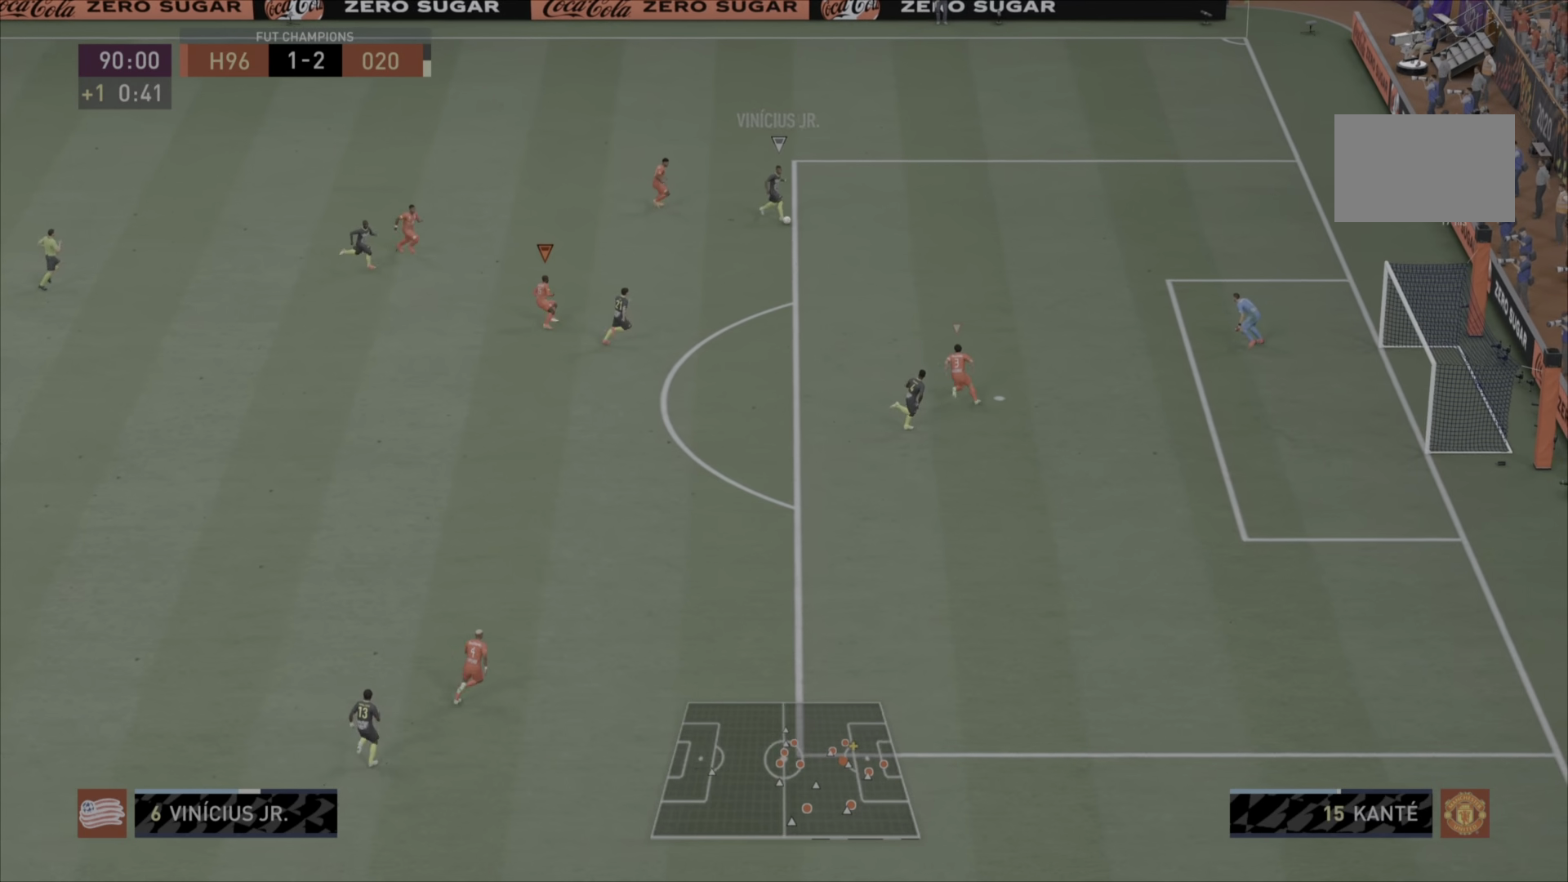
{"buttons": [], "left_stick": "up-right", "right_stick": "center", "events": [[367, "L1", "down"], [501, "L1", "up"]]}
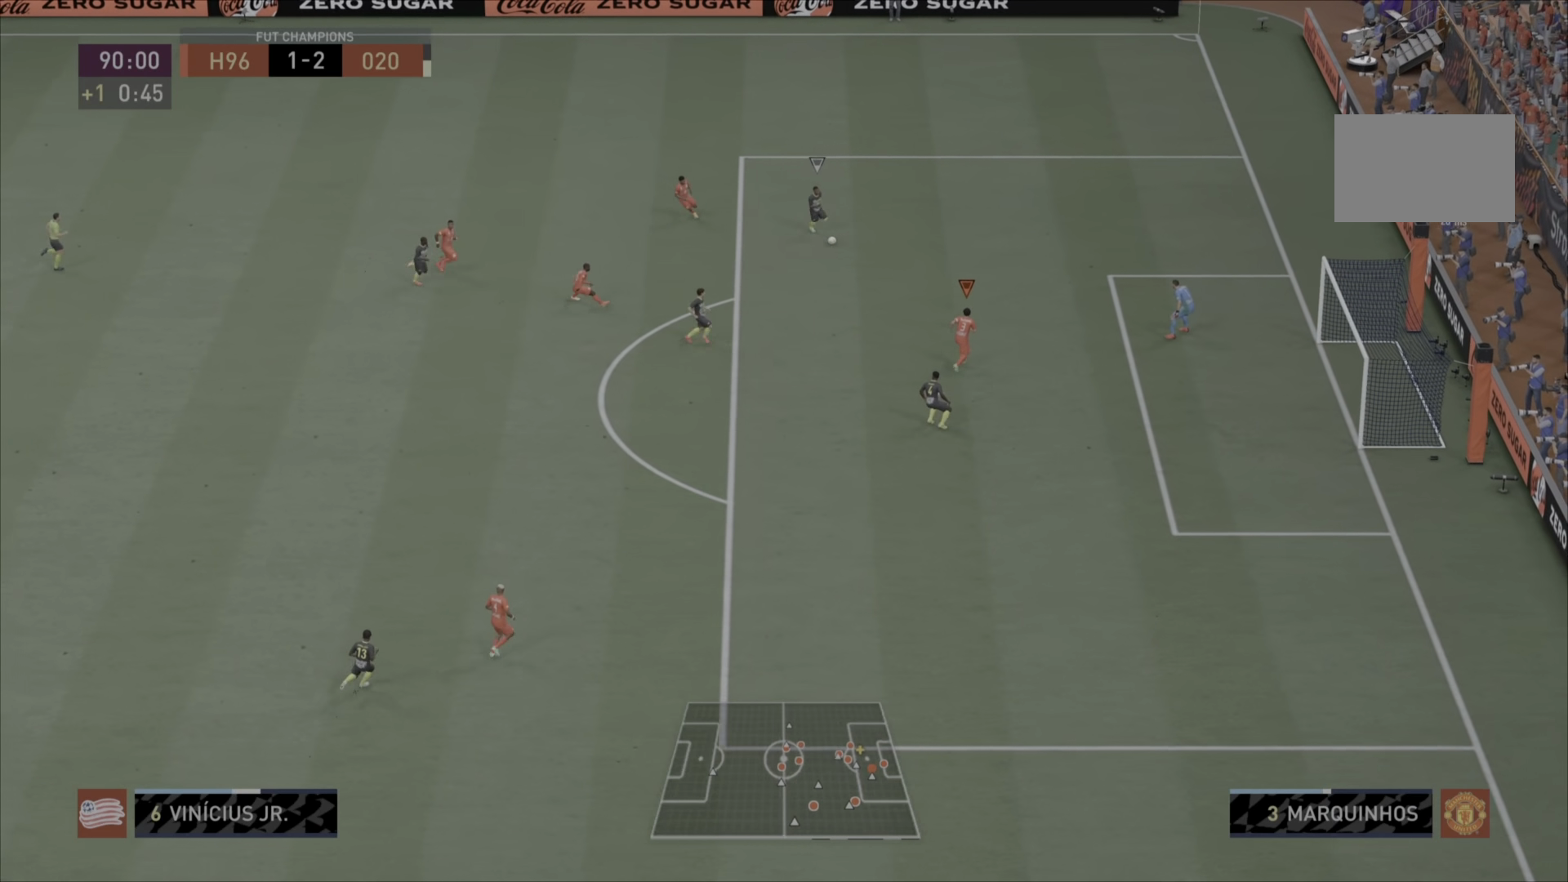
{"buttons": [], "left_stick": "up", "right_stick": "center"}
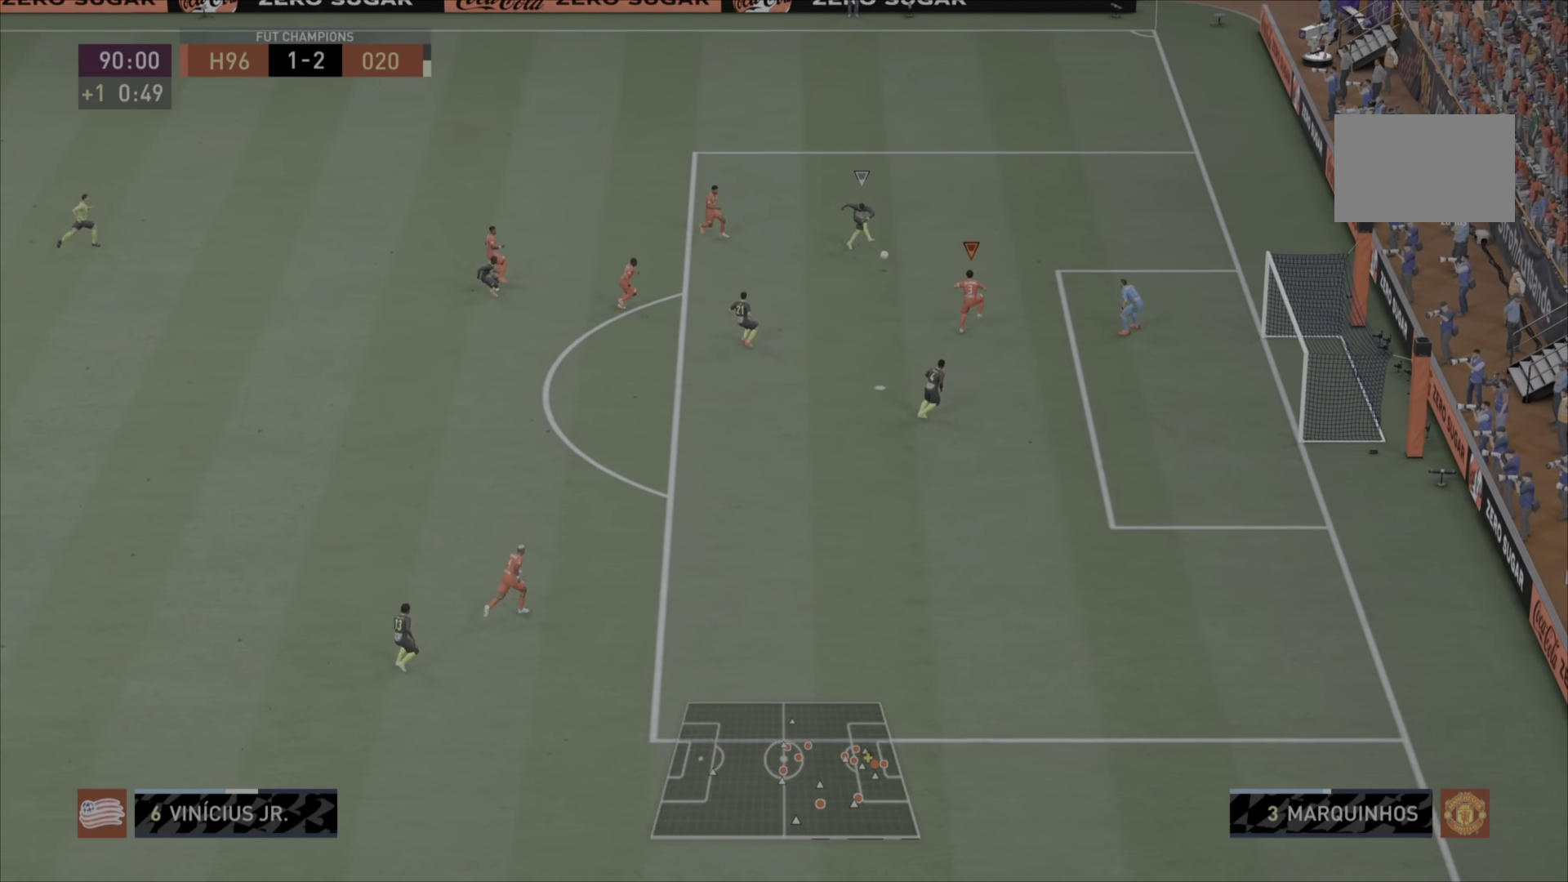
{"buttons": [], "left_stick": "center", "right_stick": "center", "events": [[134, "CIRCLE", "down"], [417, "left_stick", "center"], [451, "CIRCLE", "up"]]}
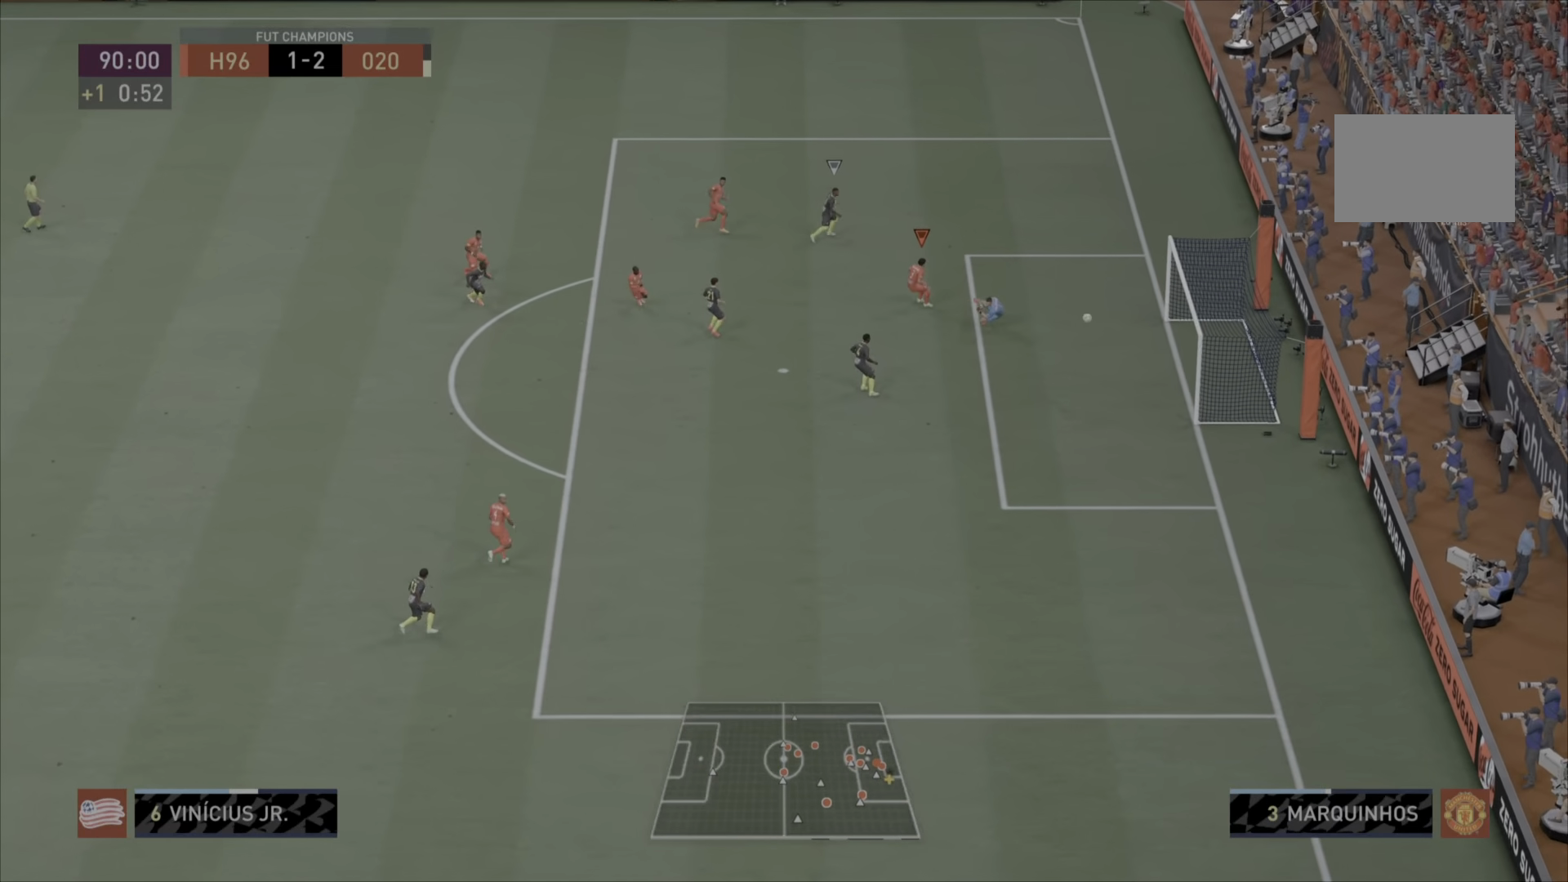
{"buttons": [], "left_stick": "center", "right_stick": "center", "events": []}
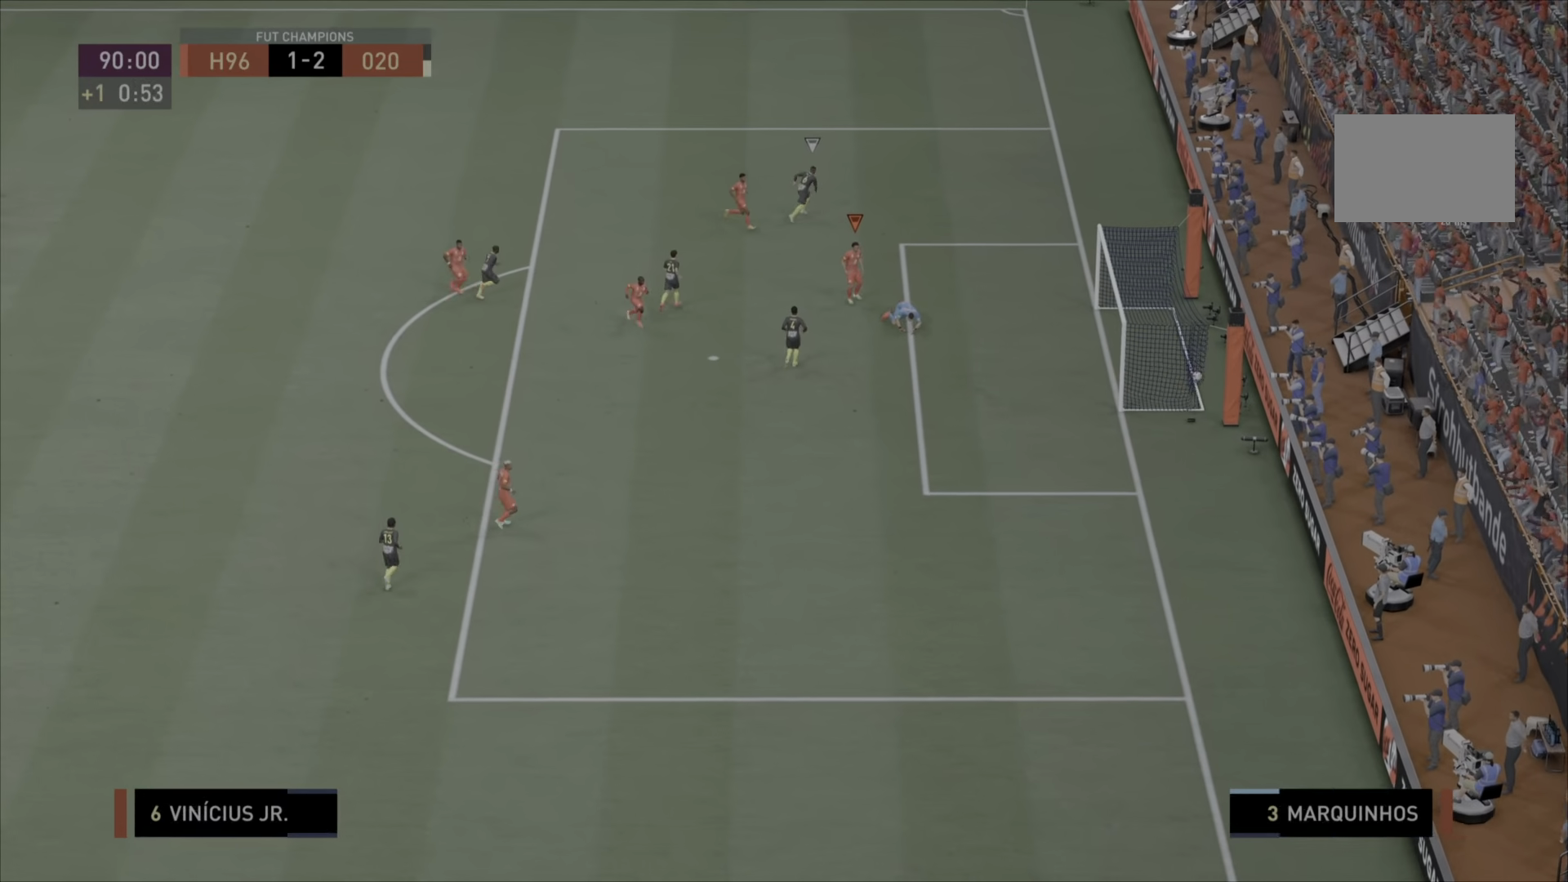
{"buttons": [], "left_stick": "center", "right_stick": "center", "events": []}
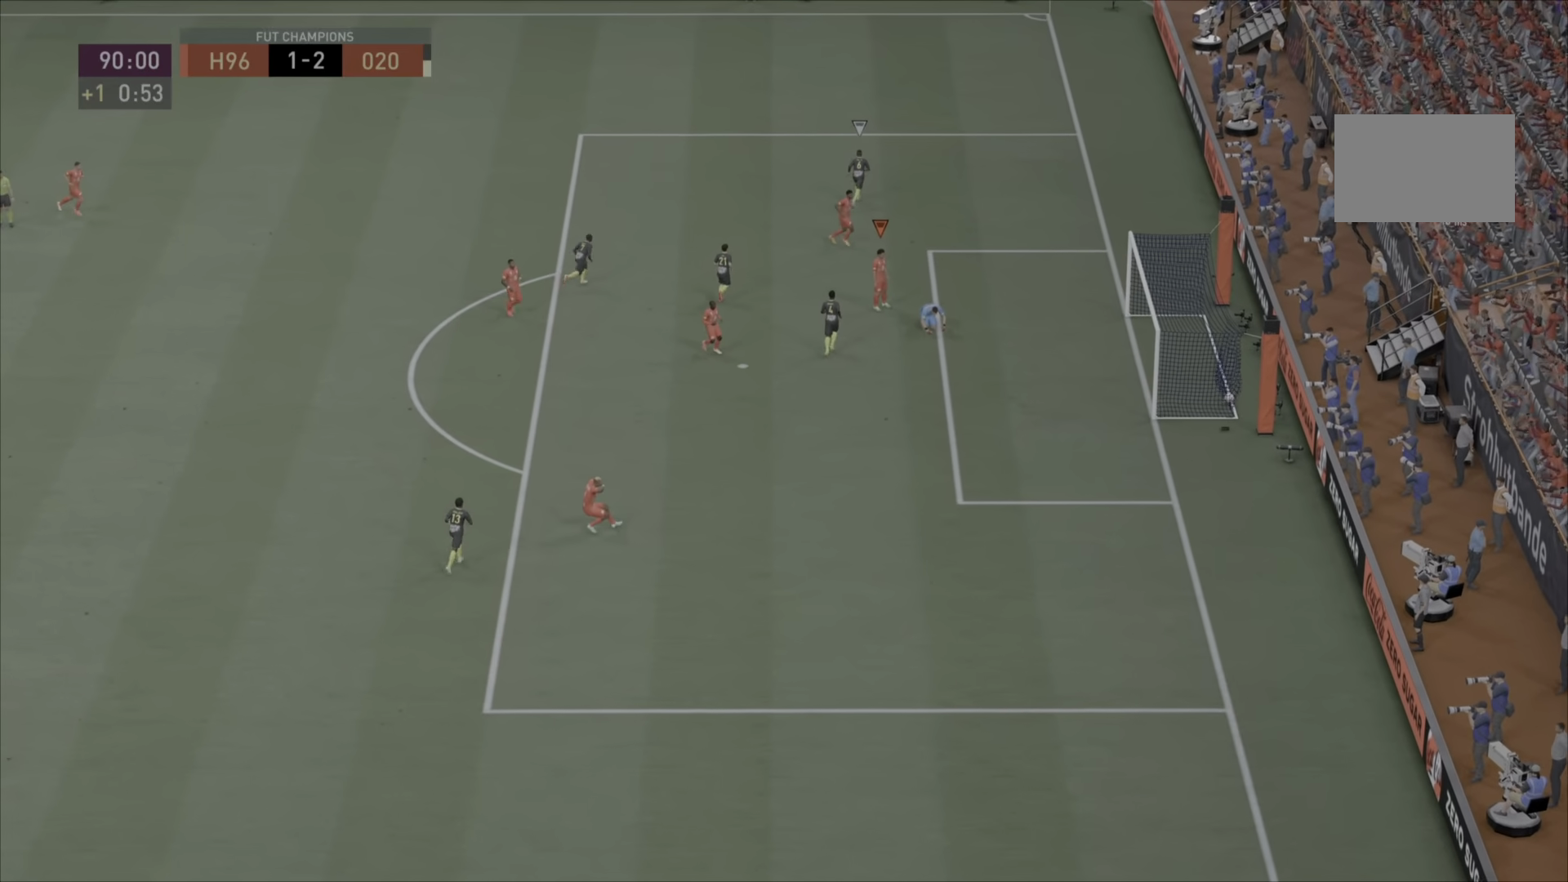
{"buttons": [], "left_stick": "center", "right_stick": "center", "events": []}
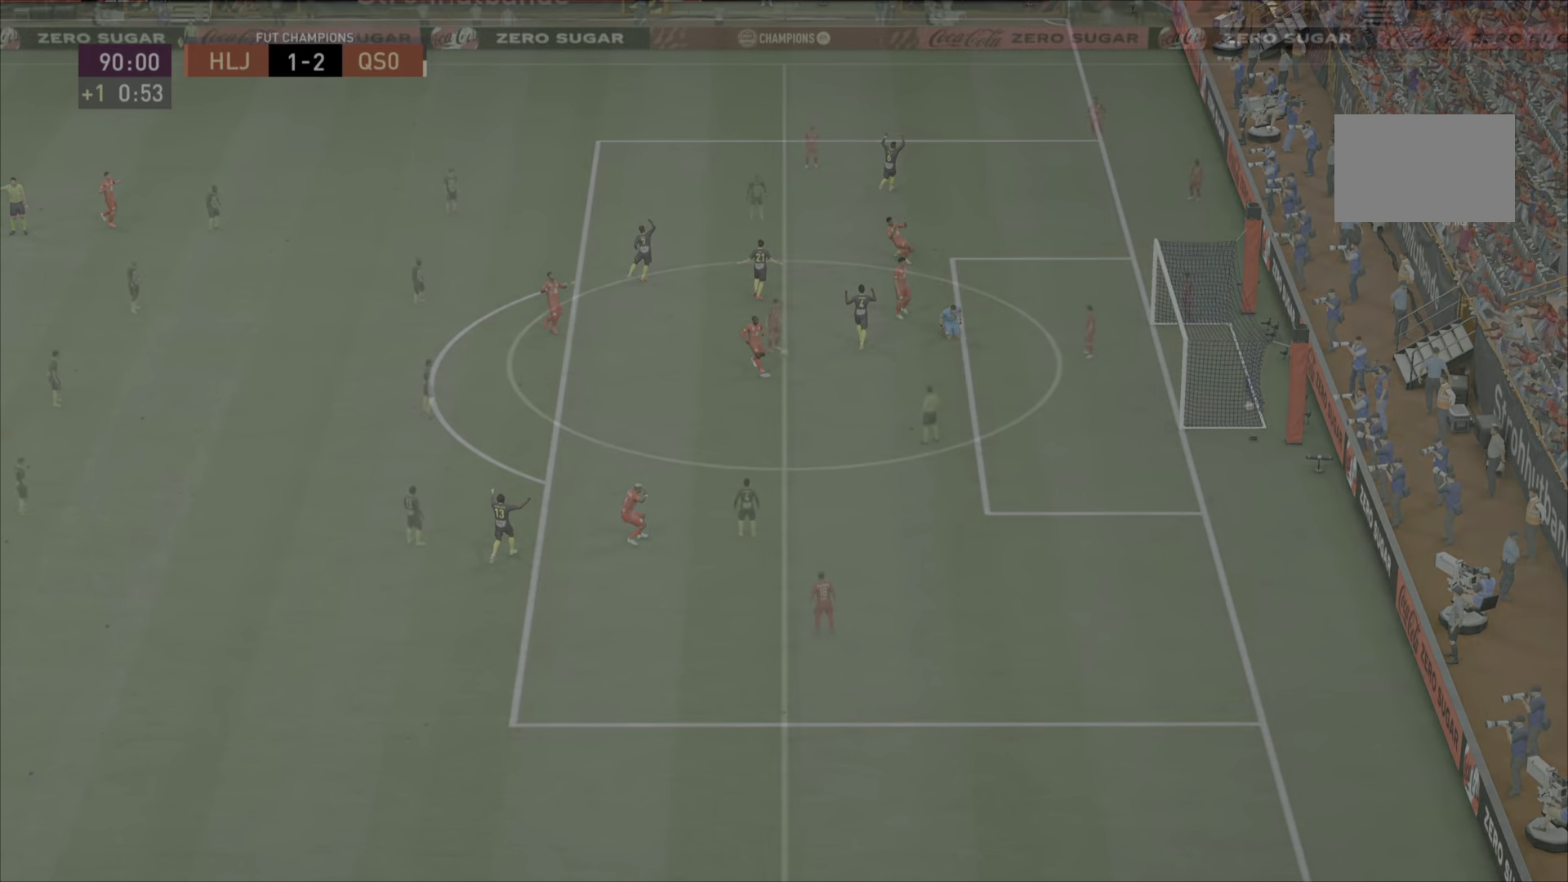
{"buttons": [], "left_stick": "center", "right_stick": "center", "events": []}
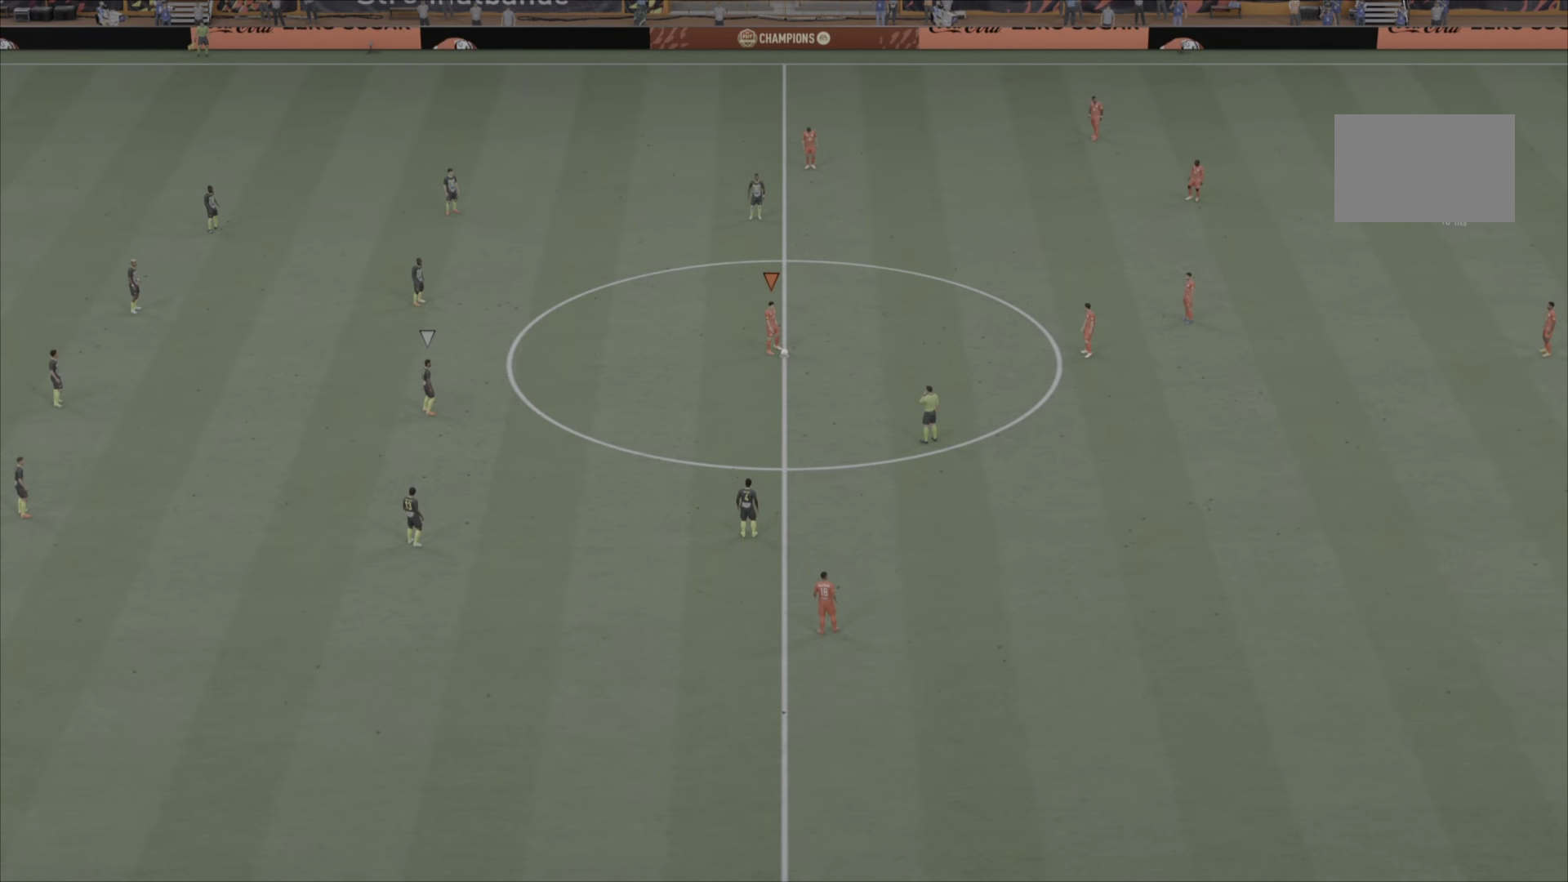
{"buttons": [], "left_stick": "center", "right_stick": "center", "events": []}